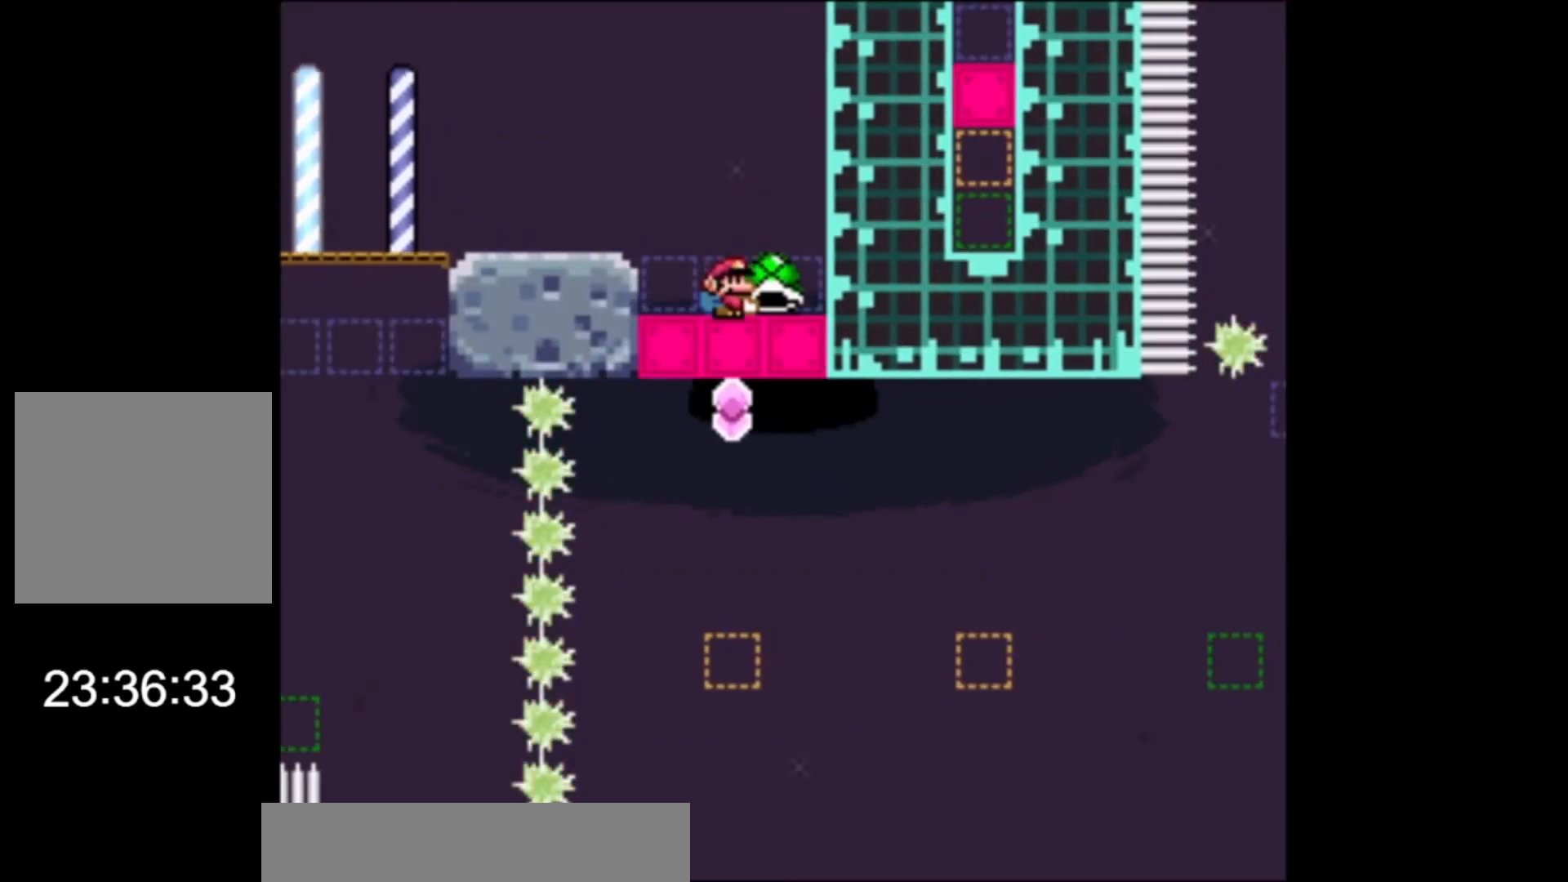
Gameplay with a controller (Xbox layout); each line is a JSON object with the inputs held at the frame after it. "events" lists button and stick changes between this image and that frame as [ms after this image, input, new state], when the widget could be followed in between. Not read: right_stick.
{"buttons": ["X"], "left_stick": "center", "events": [[33, "left_stick", "center"], [100, "left_stick", "down"], [200, "left_stick", "center"], [267, "left_stick", "down"], [400, "left_stick", "center"]]}
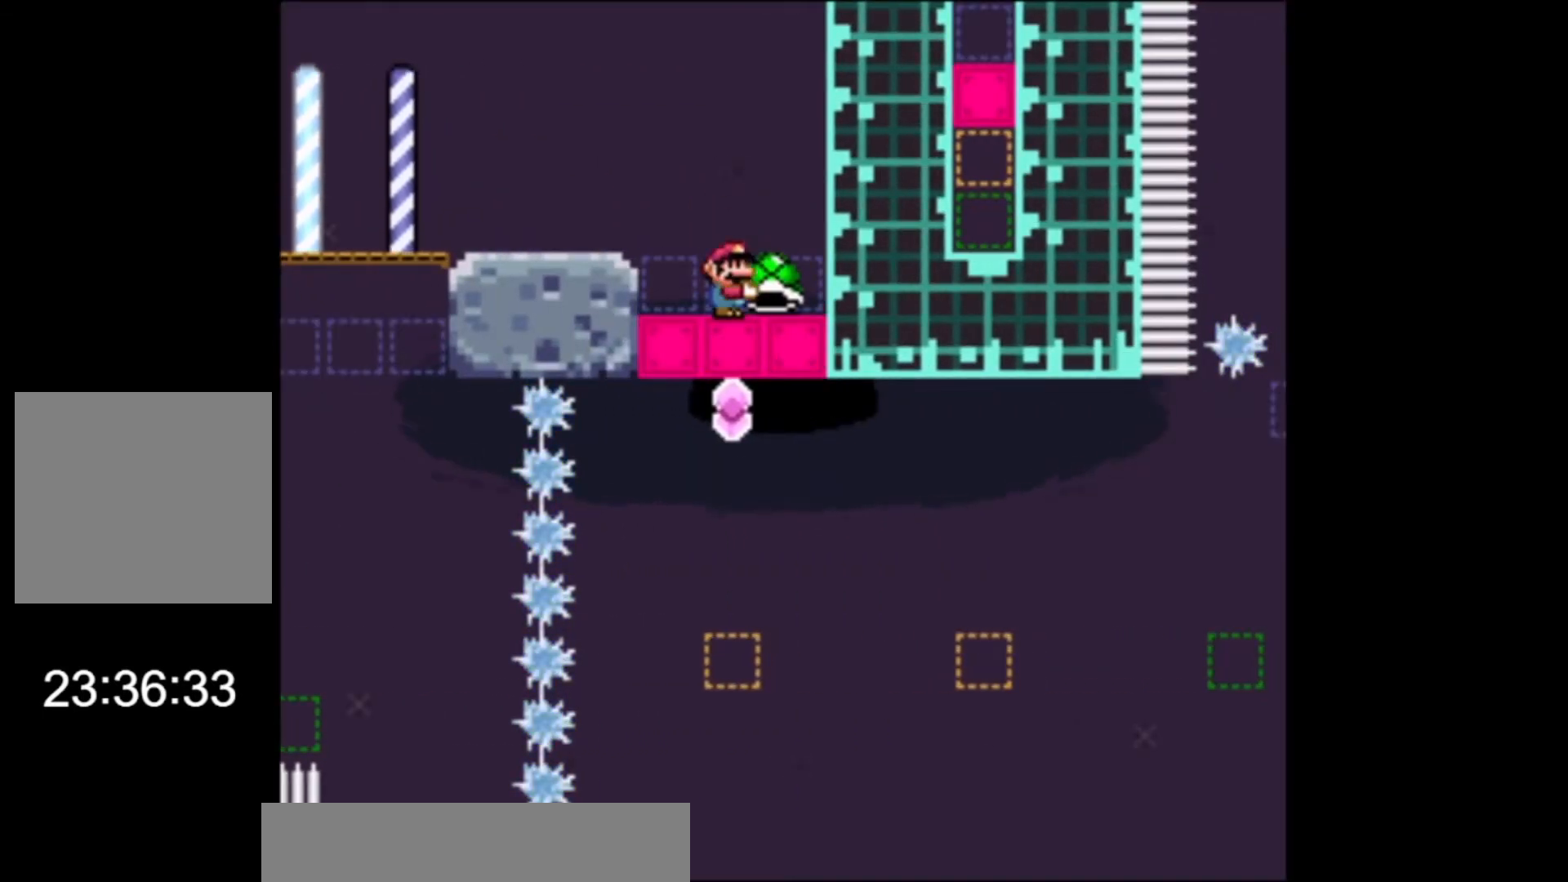
{"buttons": ["A", "X"], "left_stick": "right", "events": [[367, "left_stick", "right"], [500, "A", "down"]]}
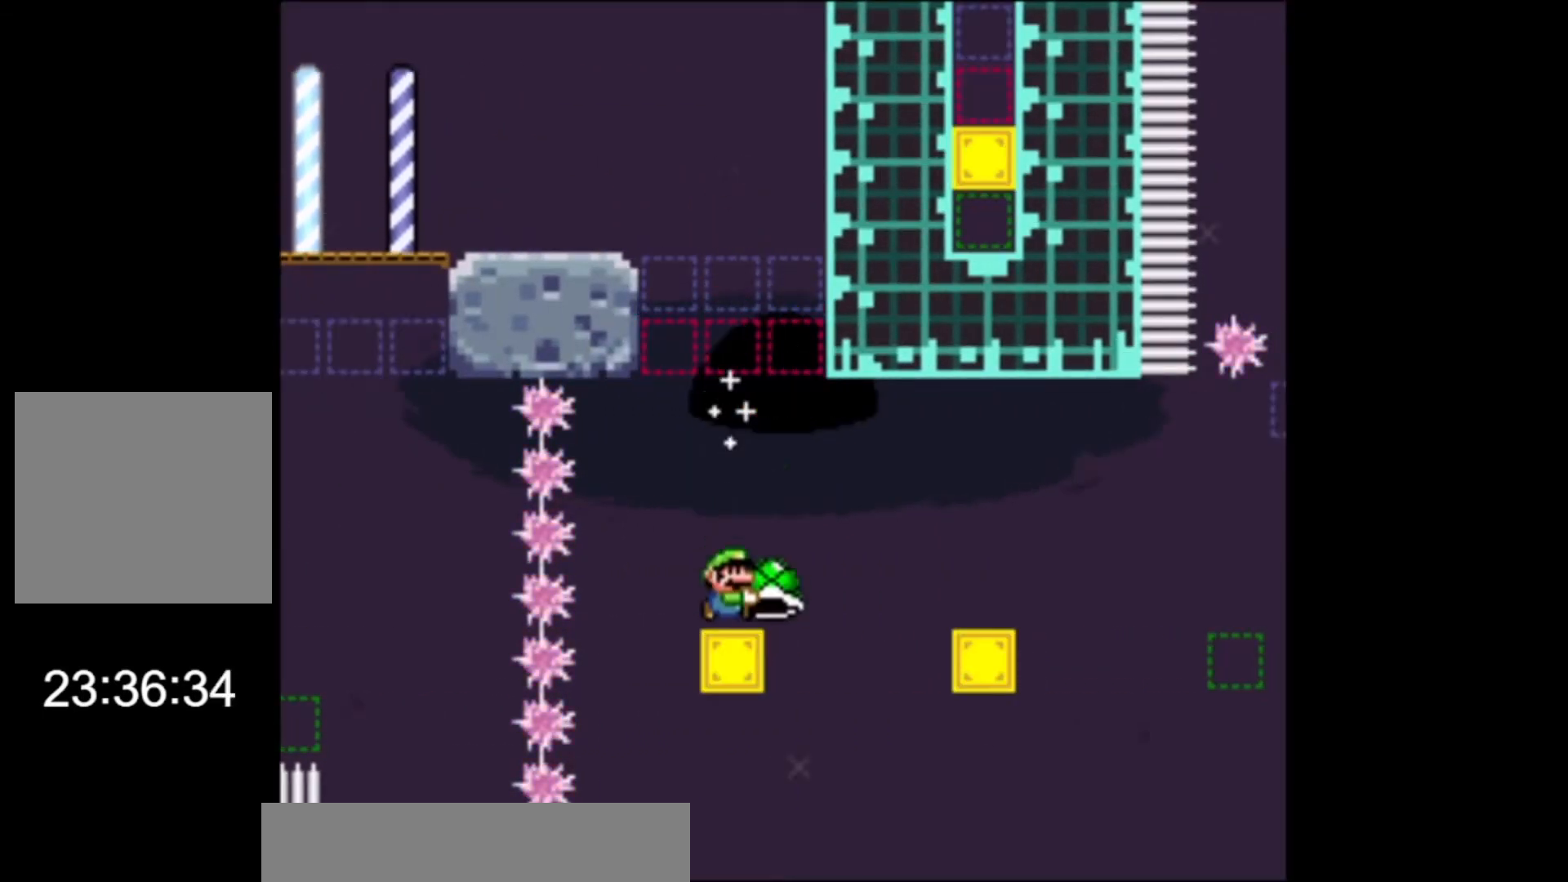
{"buttons": ["X"], "left_stick": "center", "events": [[100, "A", "up"], [400, "left_stick", "center"]]}
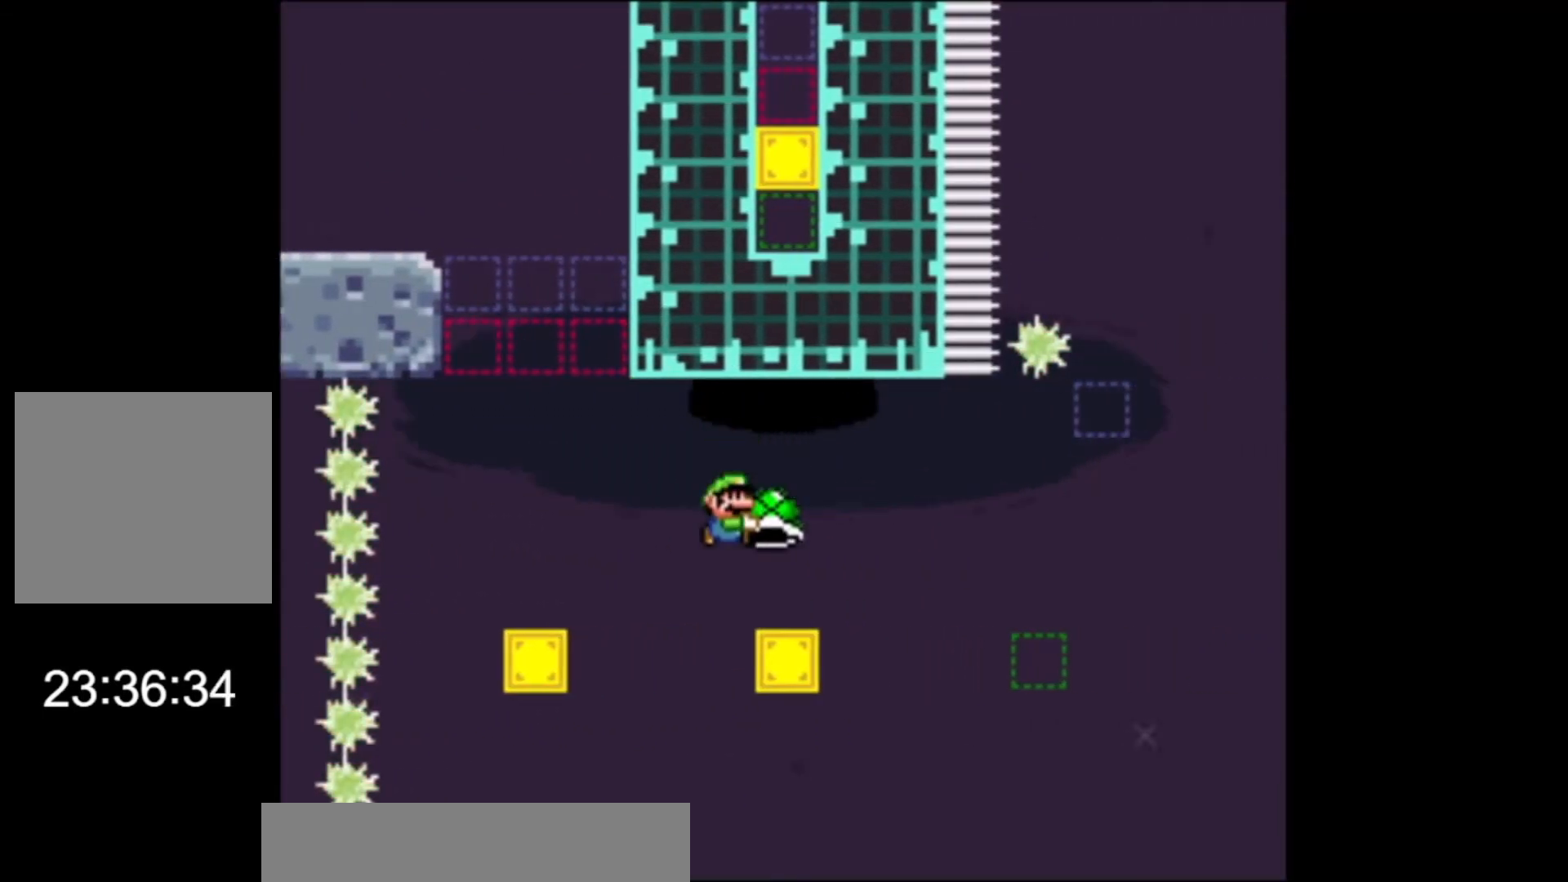
{"buttons": ["X"], "left_stick": "center", "events": [[67, "A", "down"], [167, "A", "up"]]}
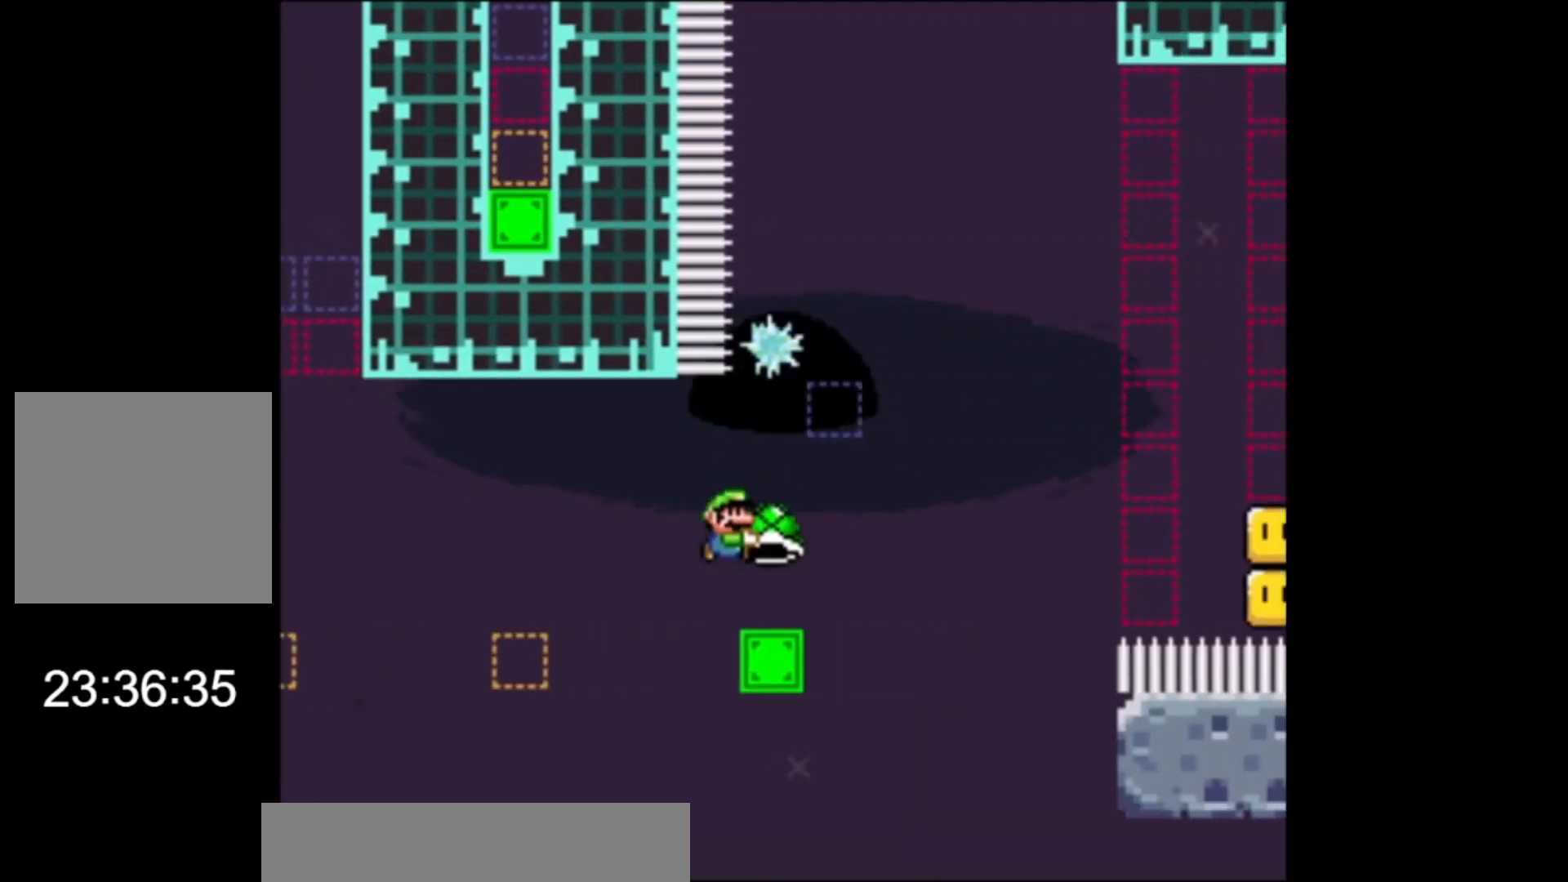
{"buttons": ["A", "X"], "left_stick": "left", "events": [[67, "A", "down"], [267, "left_stick", "left"]]}
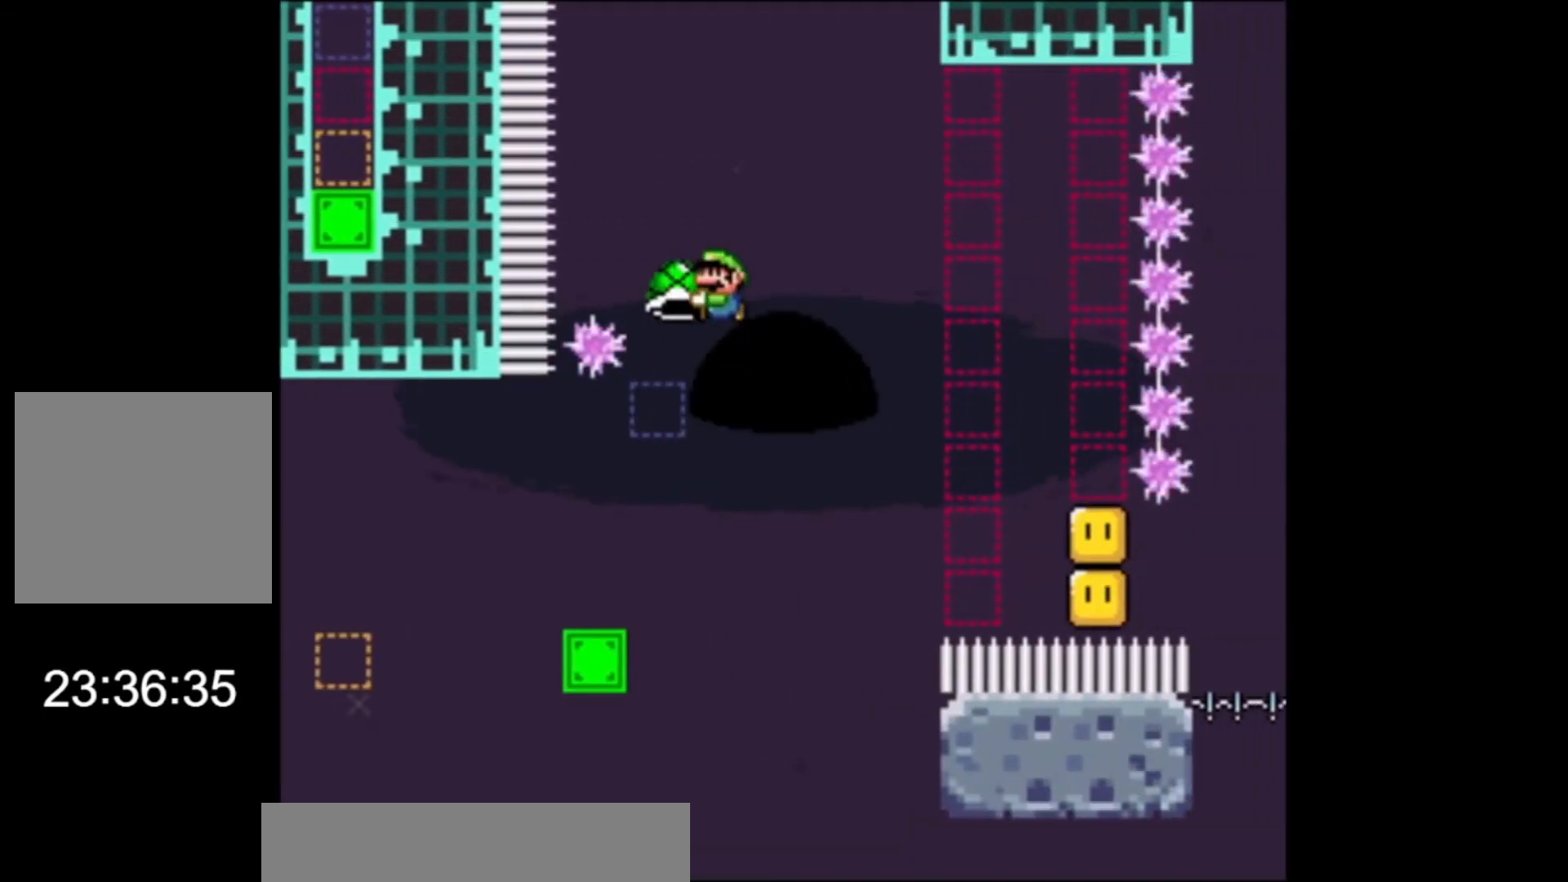
{"buttons": ["X"], "left_stick": "center", "events": [[133, "A", "up"], [133, "left_stick", "right"], [233, "left_stick", "center"]]}
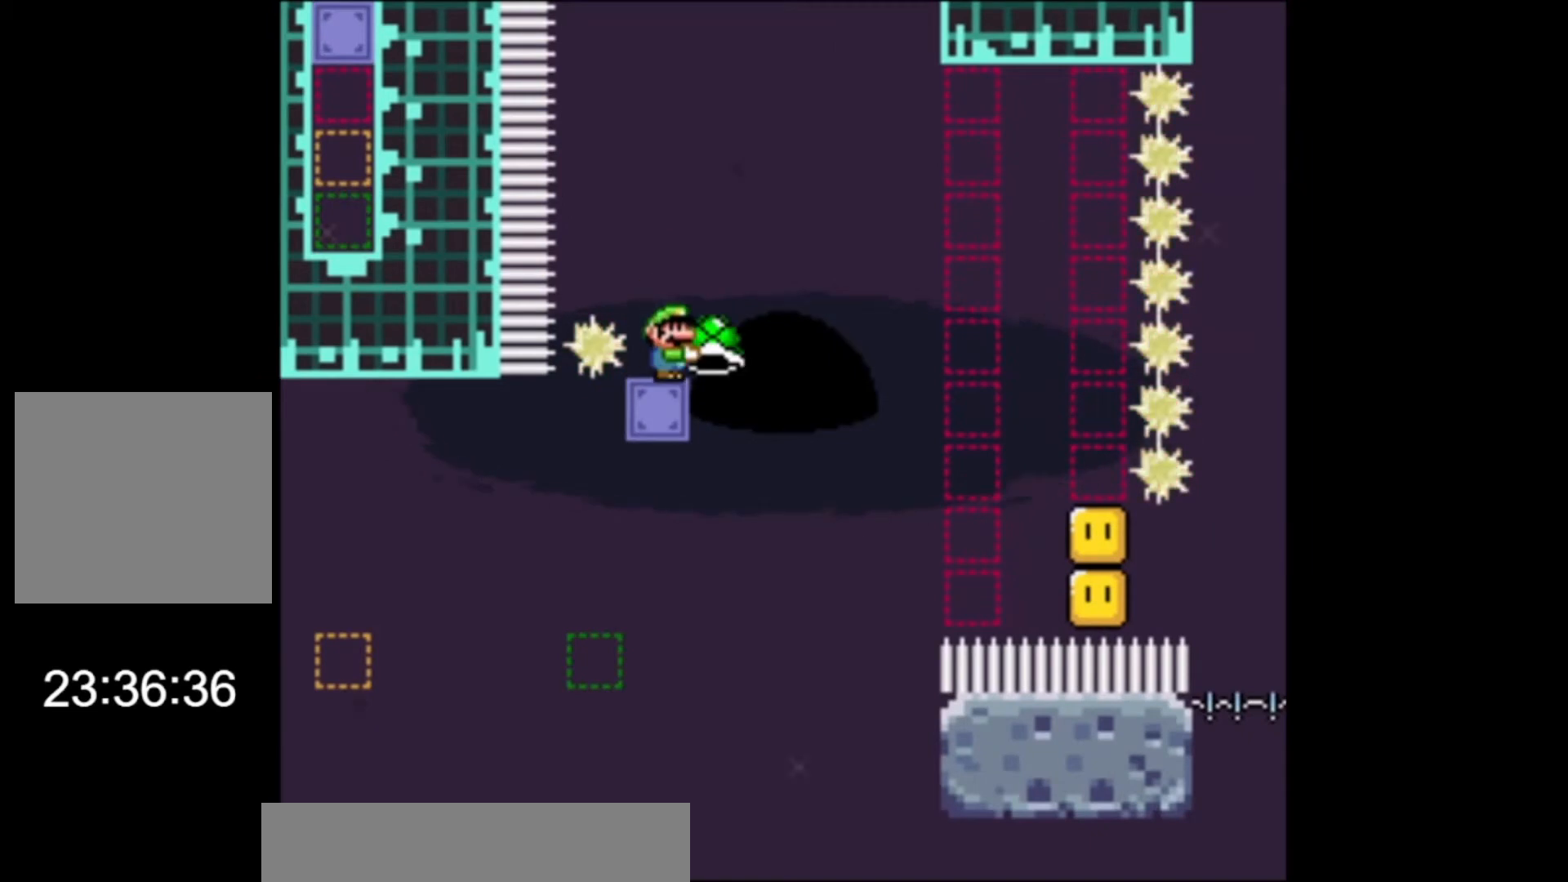
{"buttons": ["A", "X"], "left_stick": "right", "events": [[100, "left_stick", "right"], [133, "A", "down"], [300, "X", "up"], [433, "X", "down"]]}
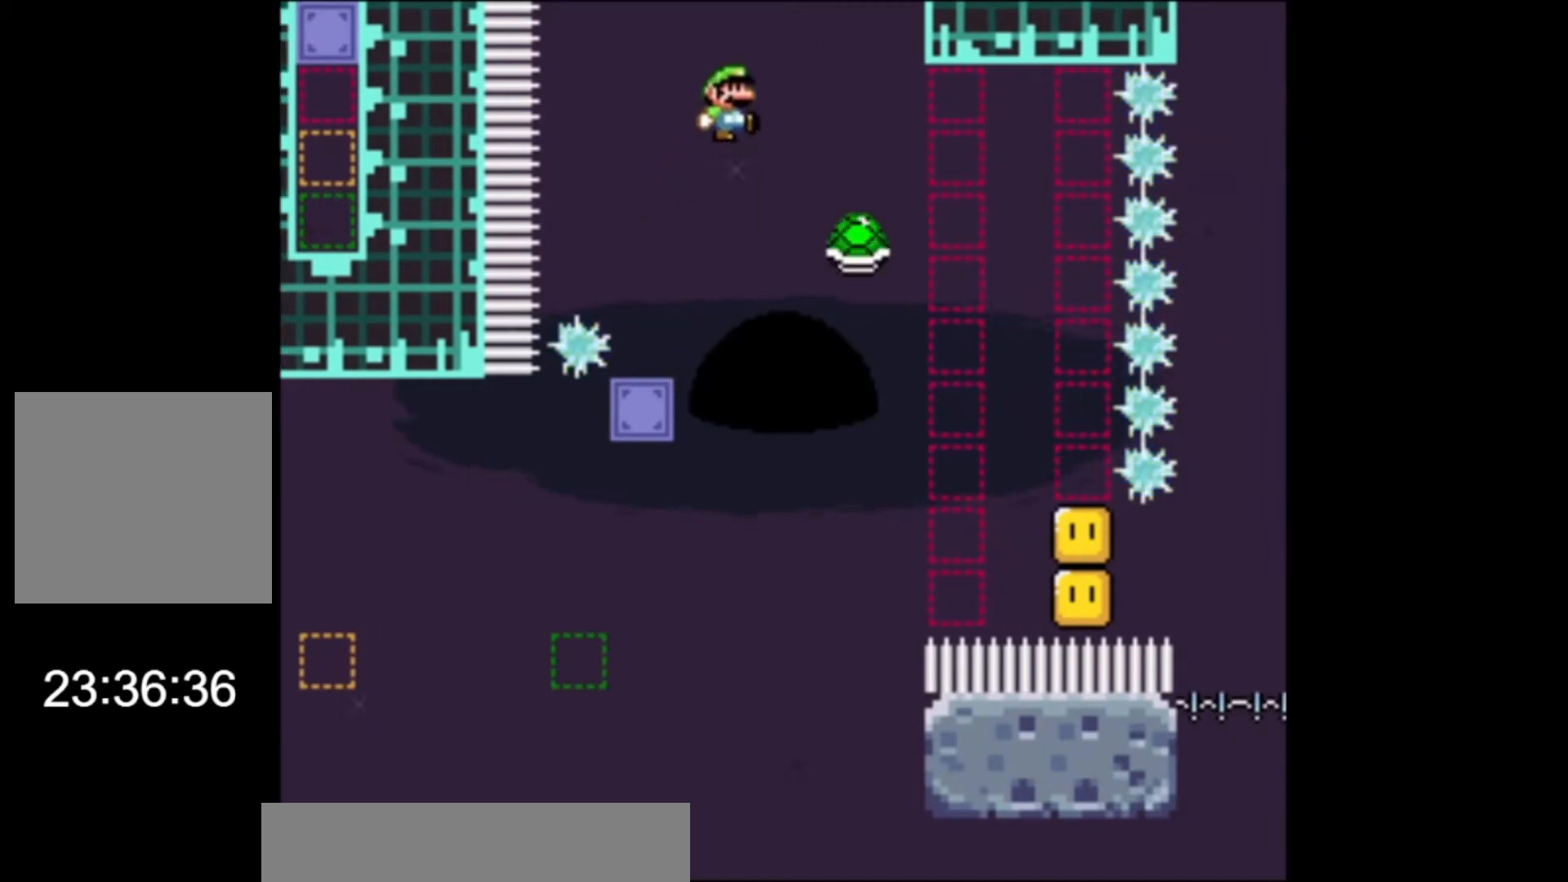
{"buttons": ["X"], "left_stick": "right", "events": [[167, "A", "up"]]}
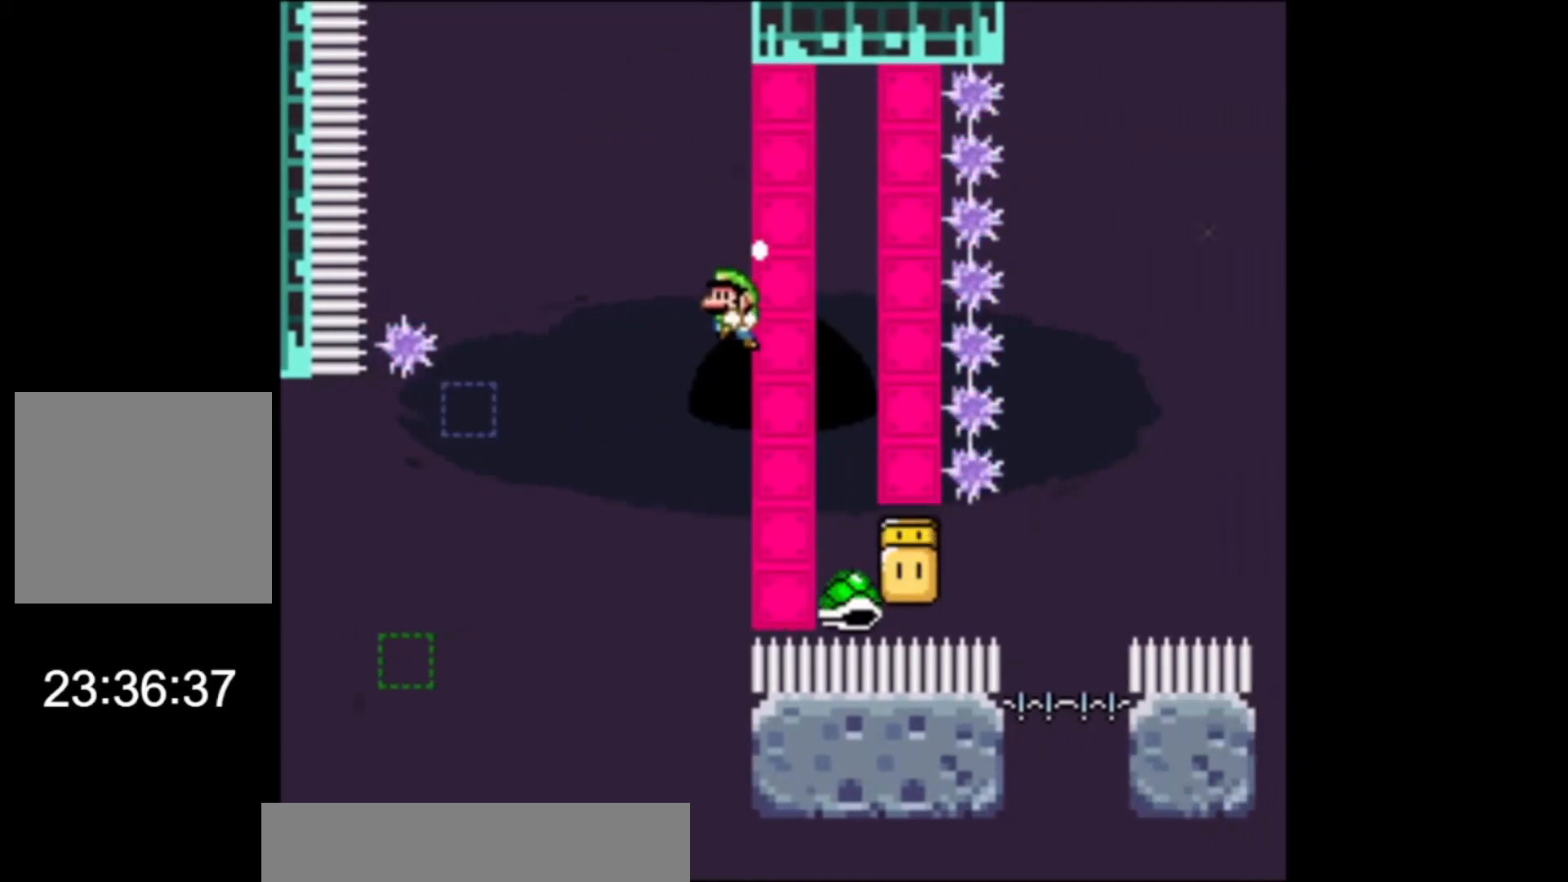
{"buttons": ["A", "X"], "left_stick": "right", "events": [[367, "A", "down"]]}
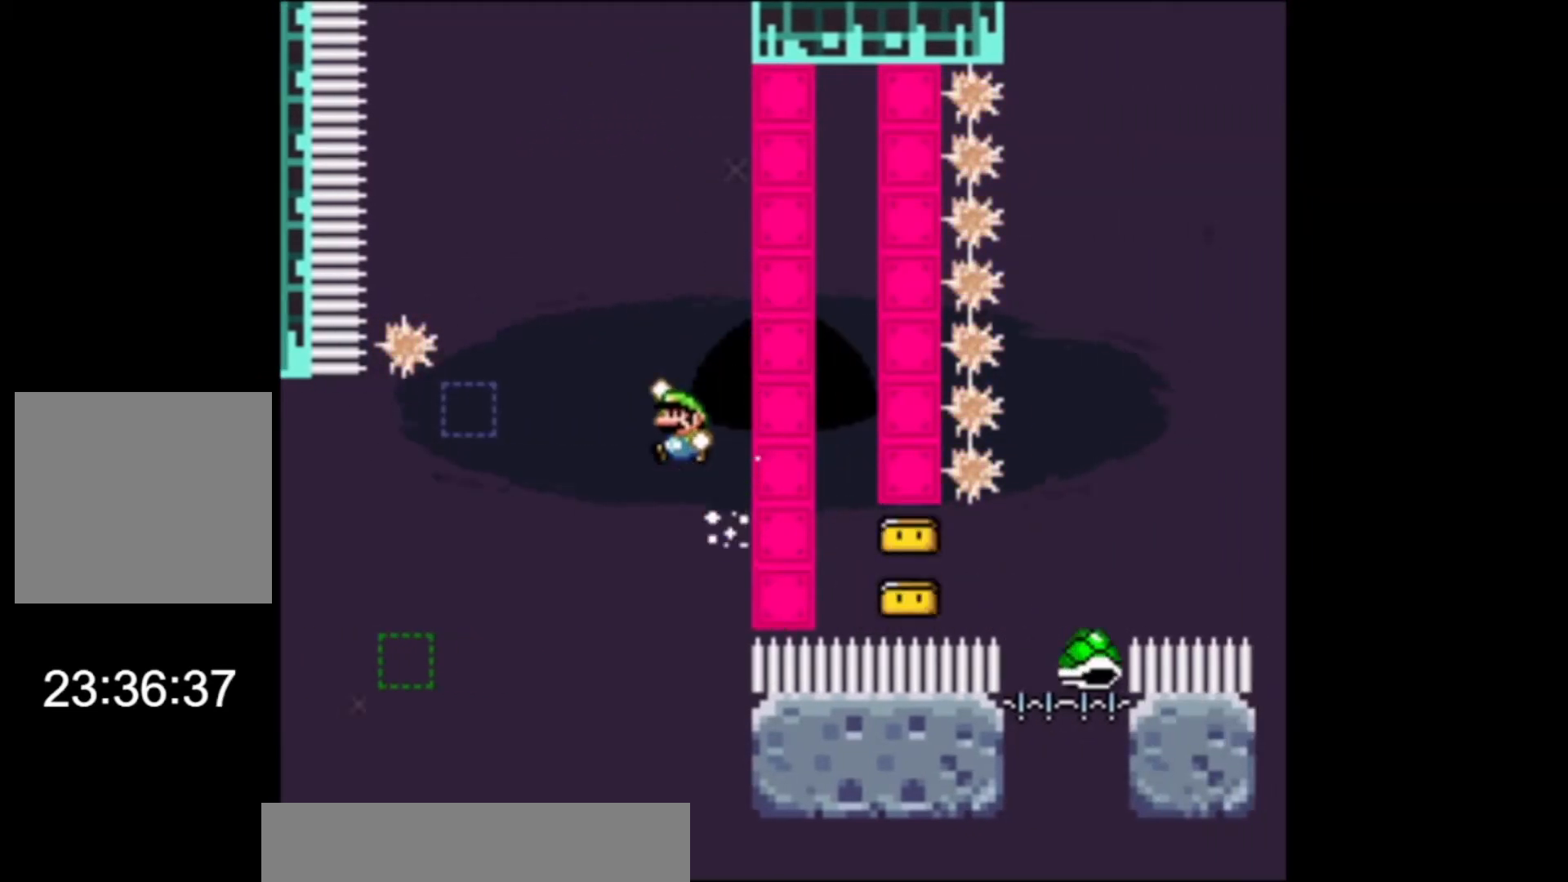
{"buttons": ["A", "X"], "left_stick": "right", "events": []}
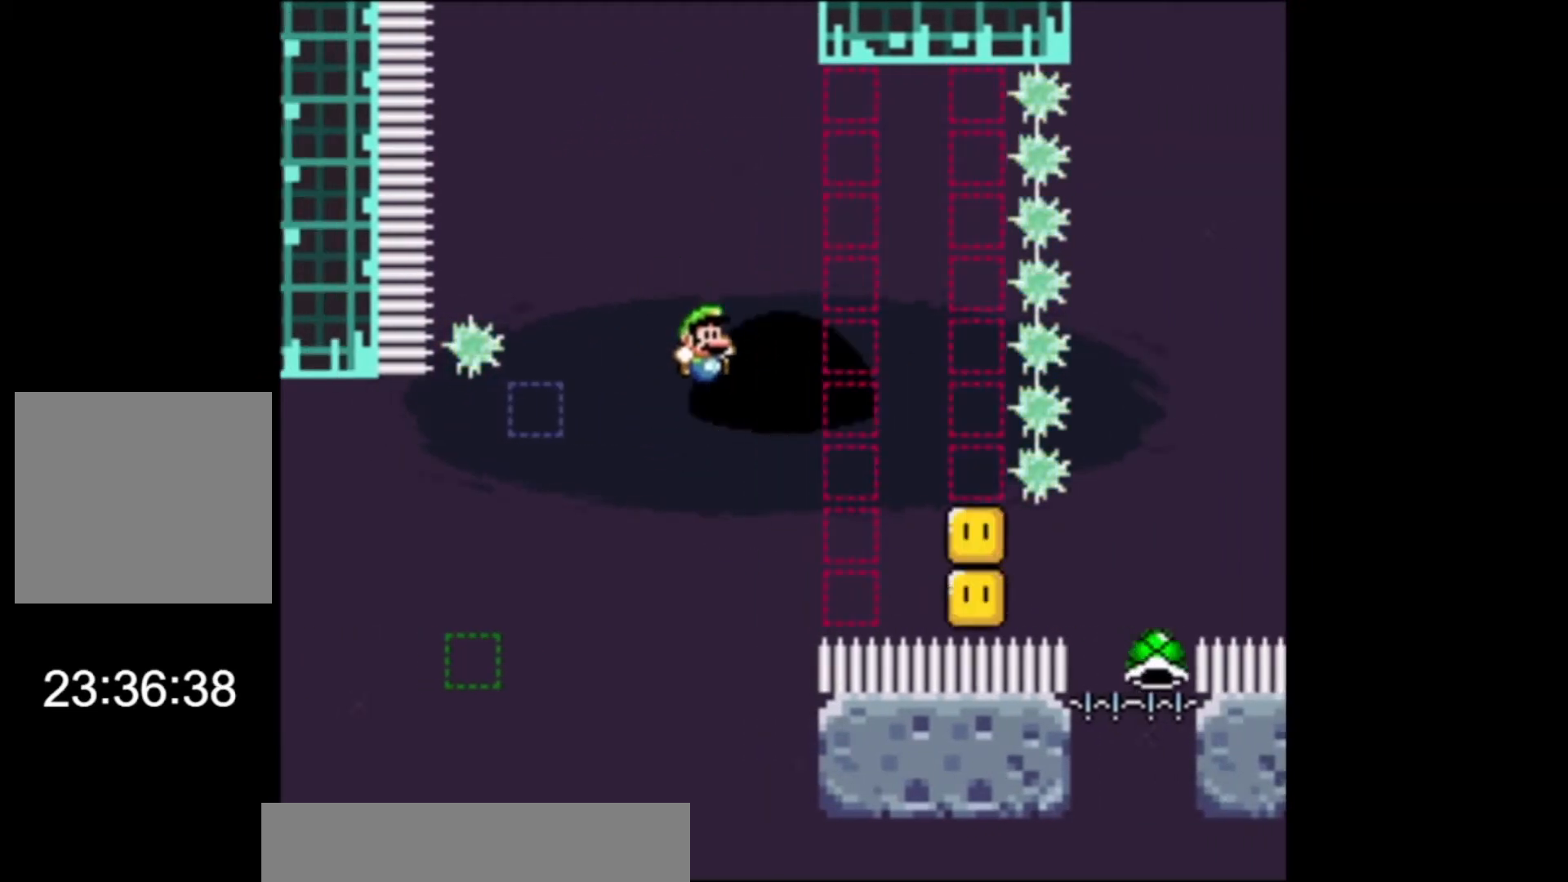
{"buttons": ["A", "X"], "left_stick": "left", "events": [[233, "L2", "down"], [267, "L3", "down"], [433, "L3", "up"], [467, "L2", "up"], [500, "left_stick", "left"]]}
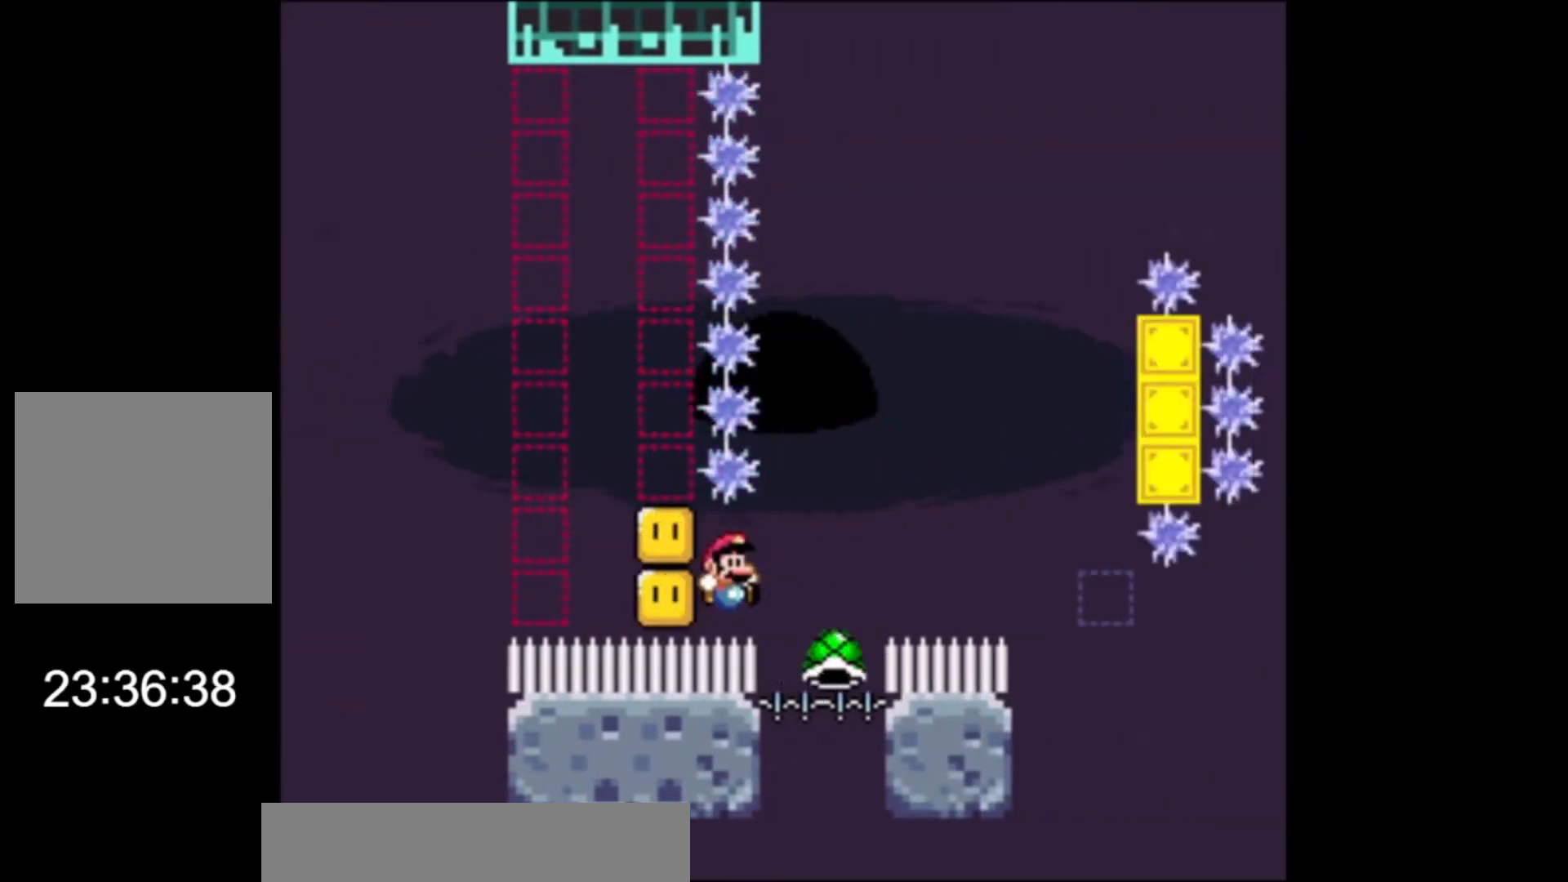
{"buttons": ["X"], "left_stick": "center", "events": [[33, "A", "up"], [233, "left_stick", "center"]]}
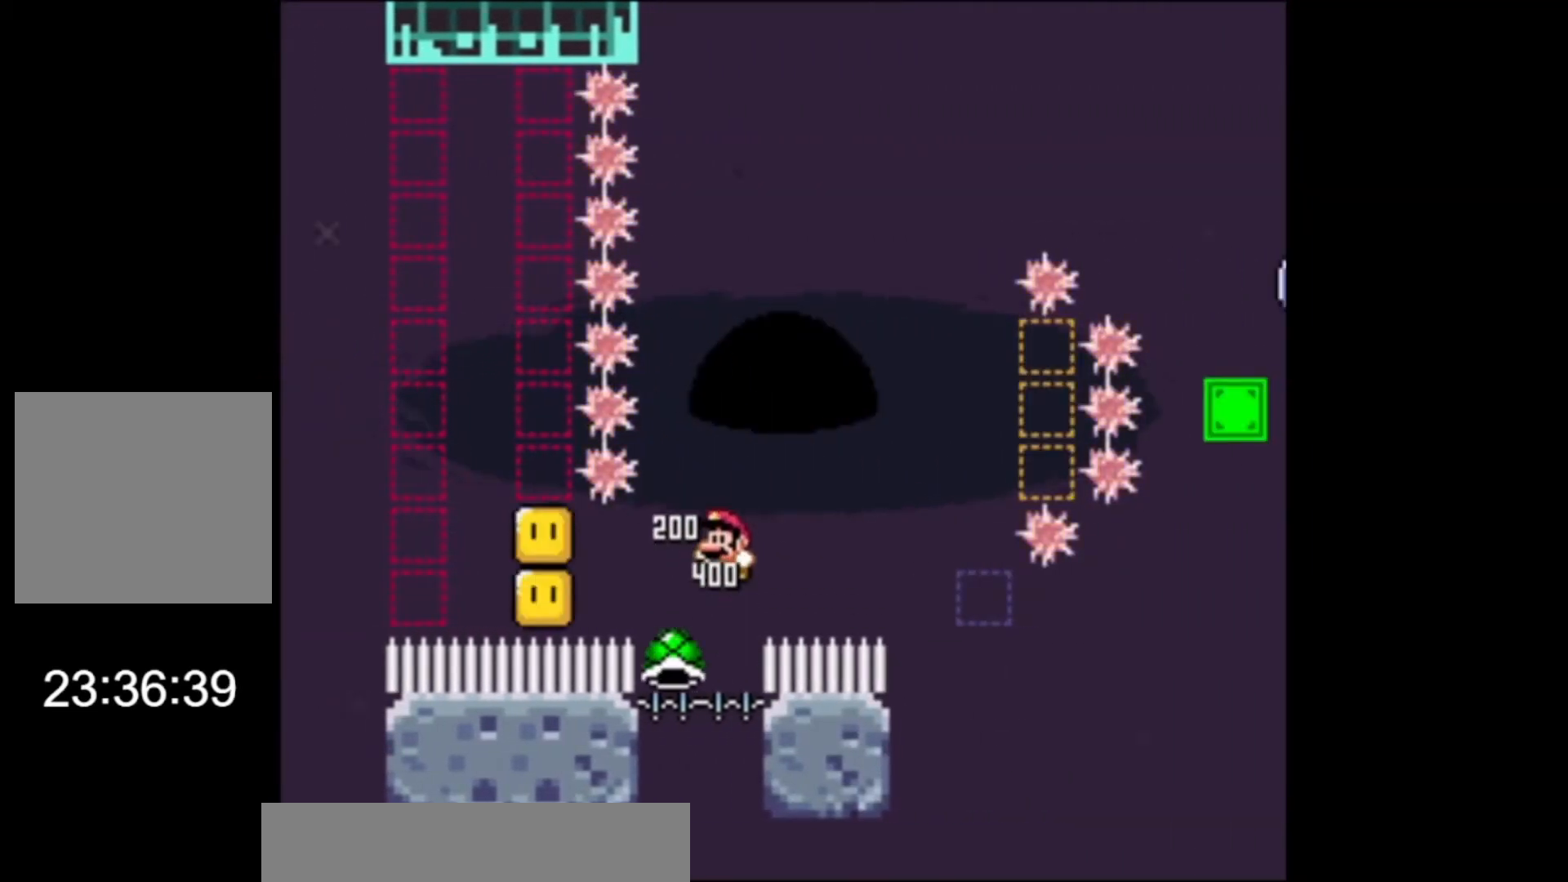
{"buttons": ["A", "X", "L2", "L3"], "left_stick": "right", "events": [[167, "left_stick", "up"], [200, "A", "down"], [200, "L2", "down"], [300, "L3", "down"], [367, "left_stick", "right"]]}
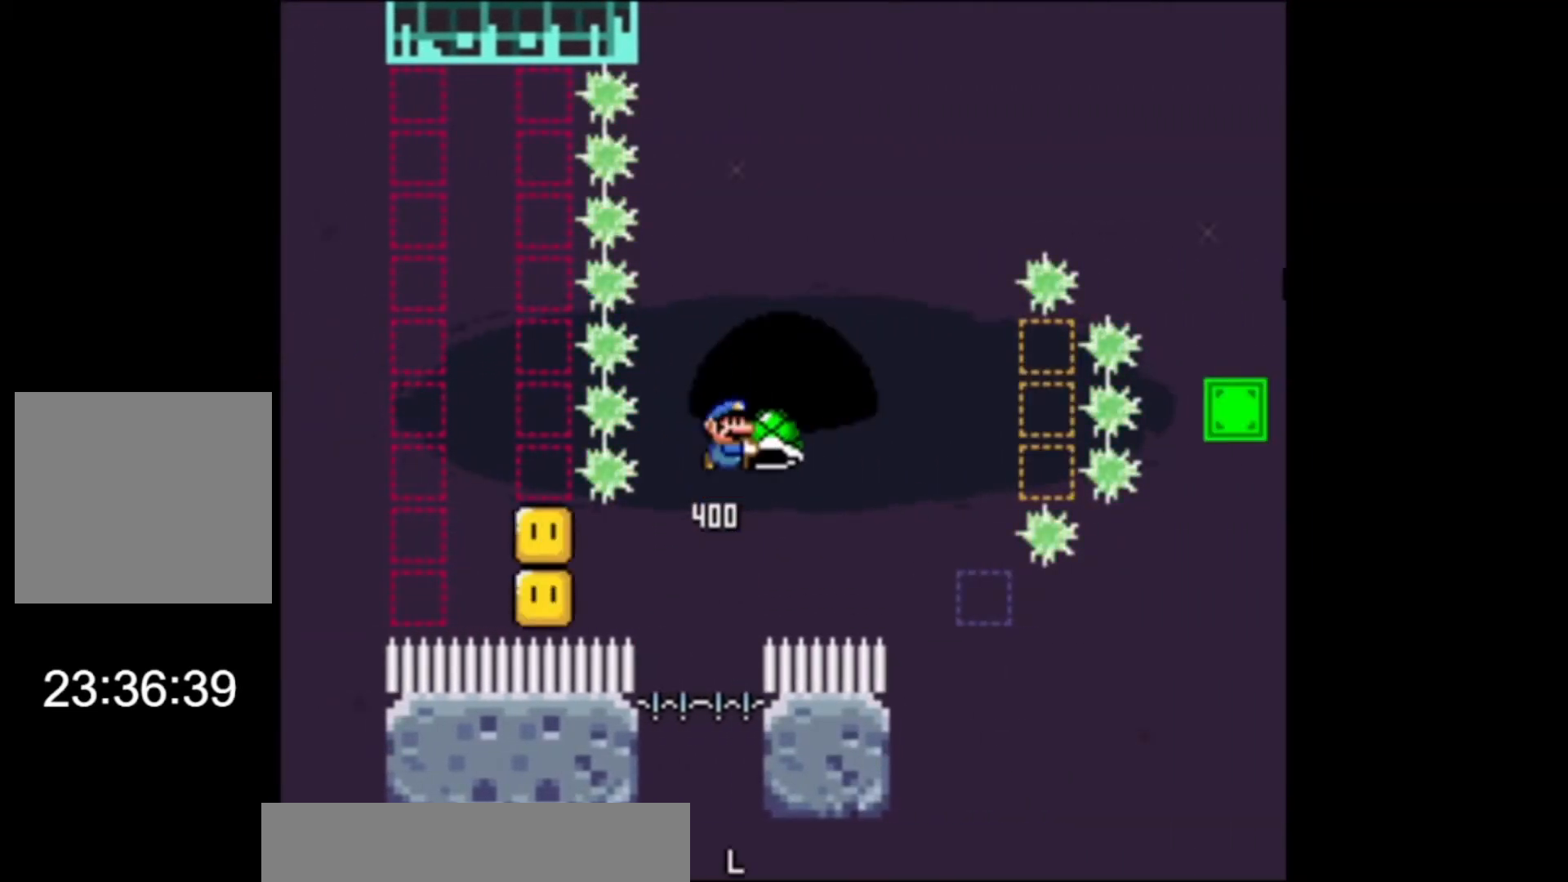
{"buttons": ["A", "X"], "left_stick": "left", "events": [[333, "L3", "up"], [433, "L2", "up"], [433, "left_stick", "left"]]}
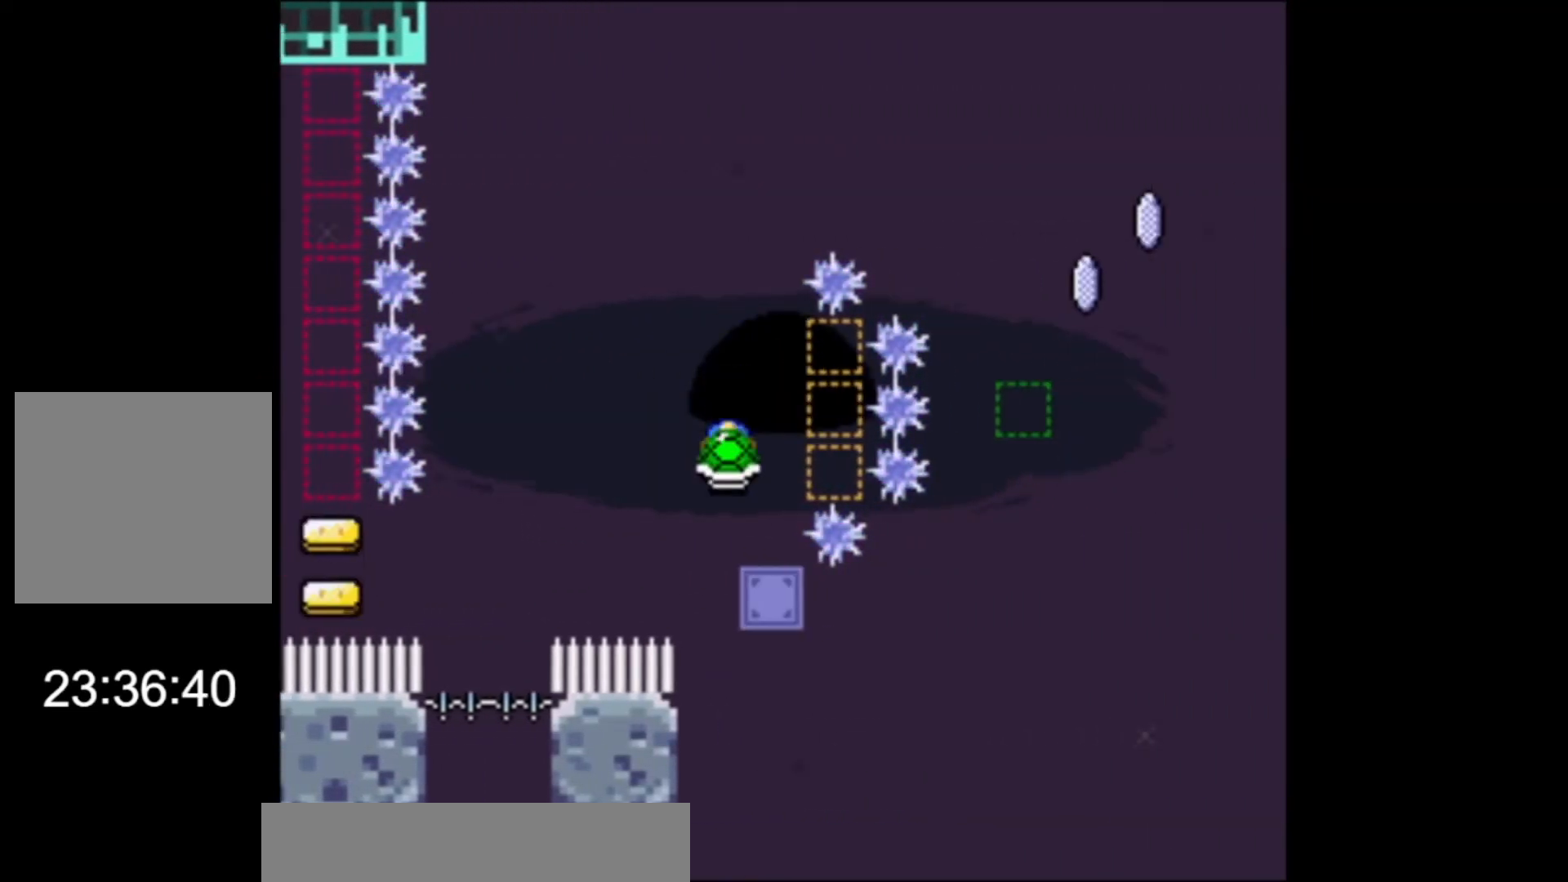
{"buttons": ["A", "X"], "left_stick": "left", "events": [[33, "A", "up"], [100, "left_stick", "center"], [367, "A", "down"], [367, "left_stick", "left"]]}
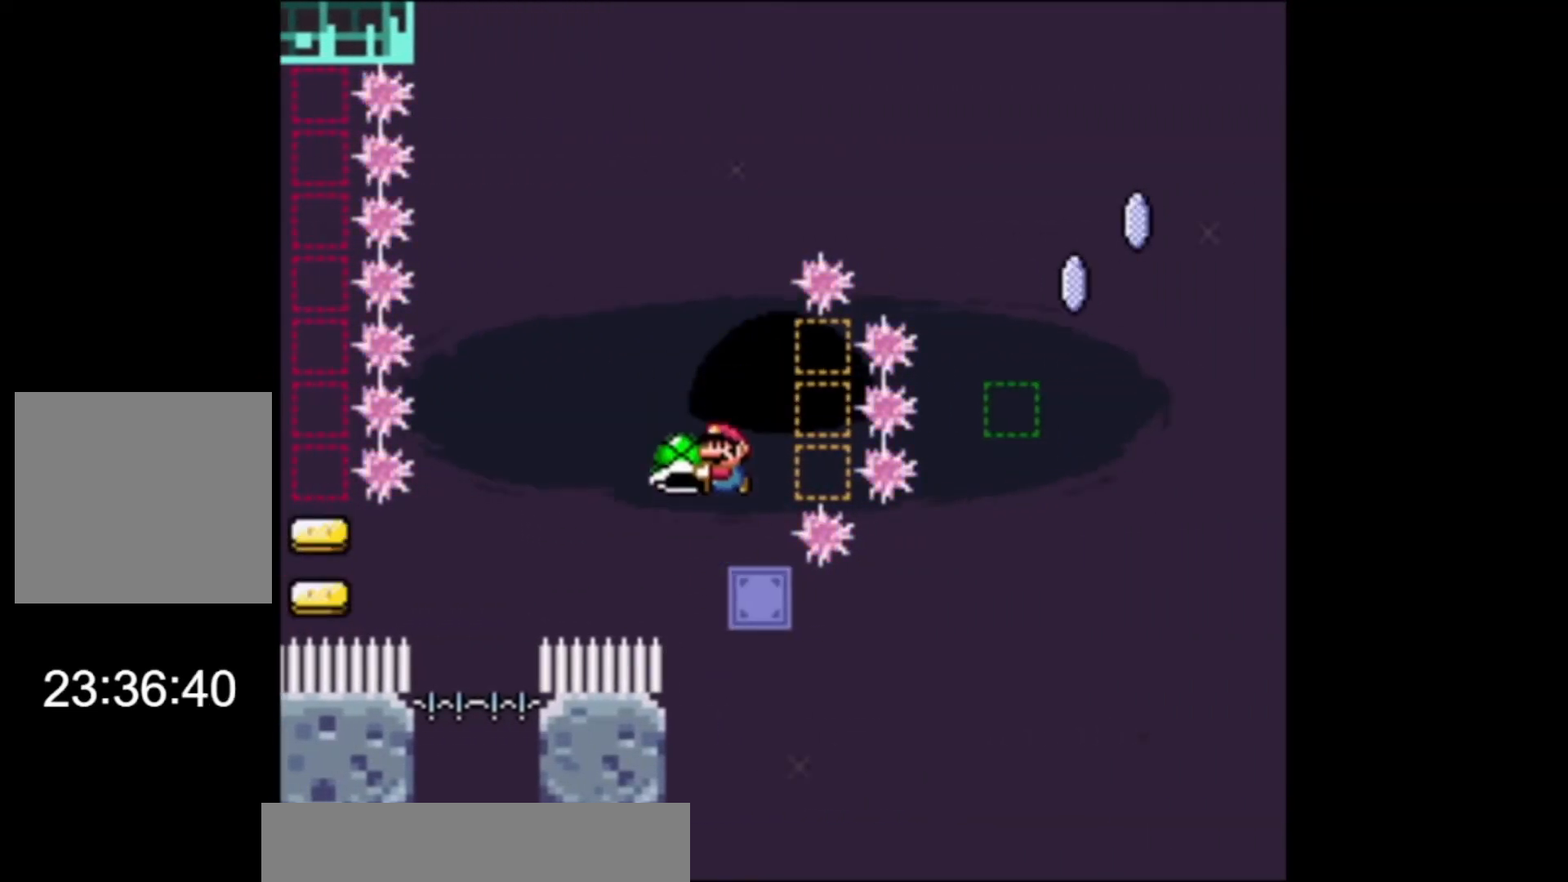
{"buttons": ["A", "X"], "left_stick": "right", "events": [[233, "X", "up"], [300, "left_stick", "right"], [367, "X", "down"]]}
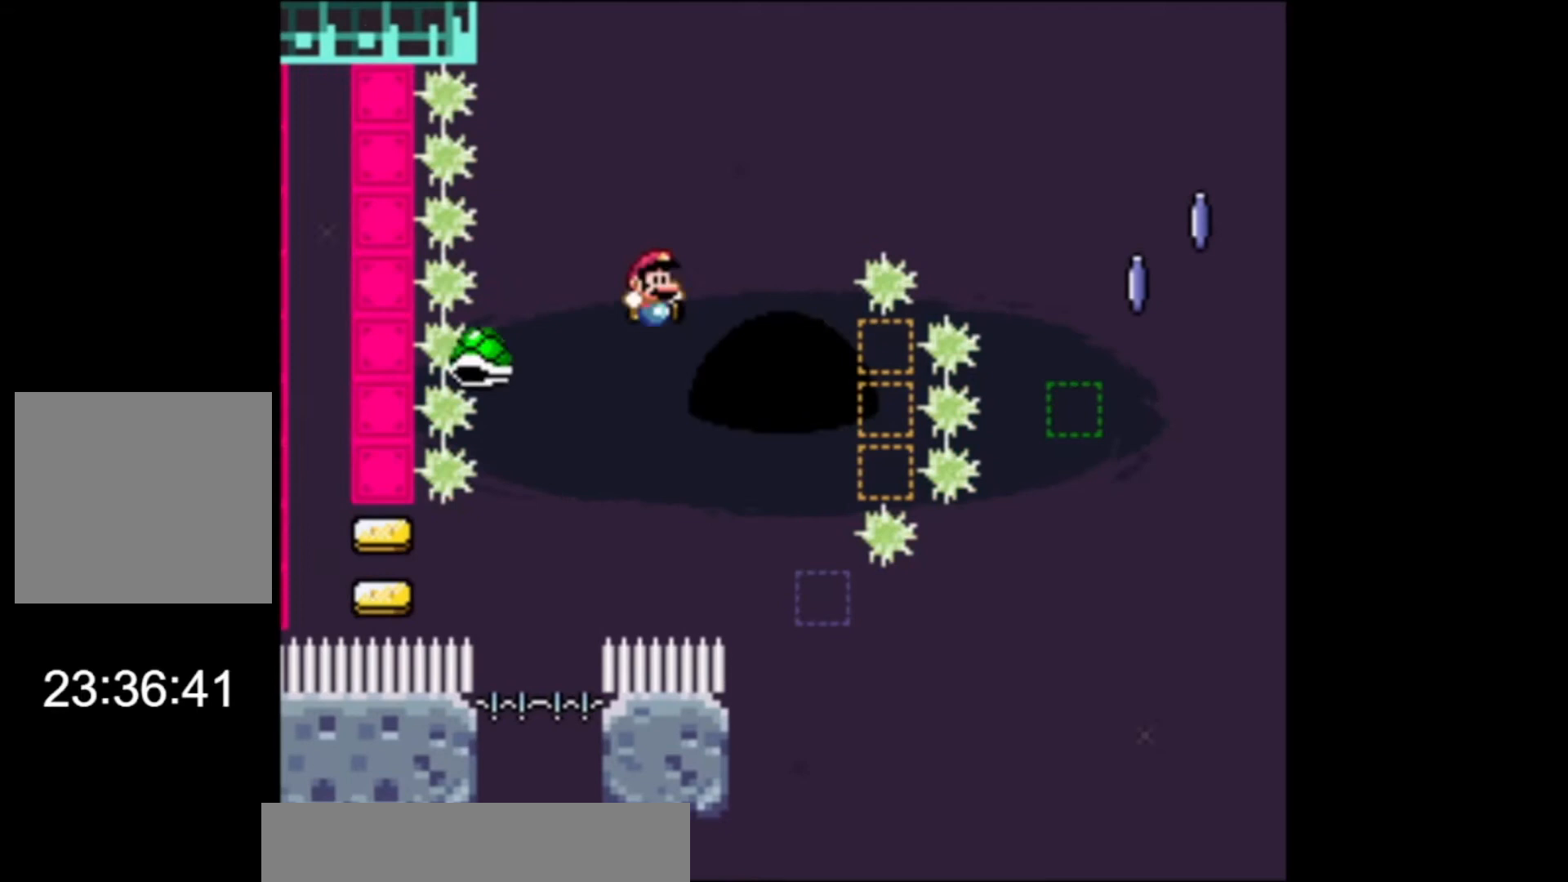
{"buttons": ["A", "X"], "left_stick": "left", "events": [[200, "left_stick", "left"]]}
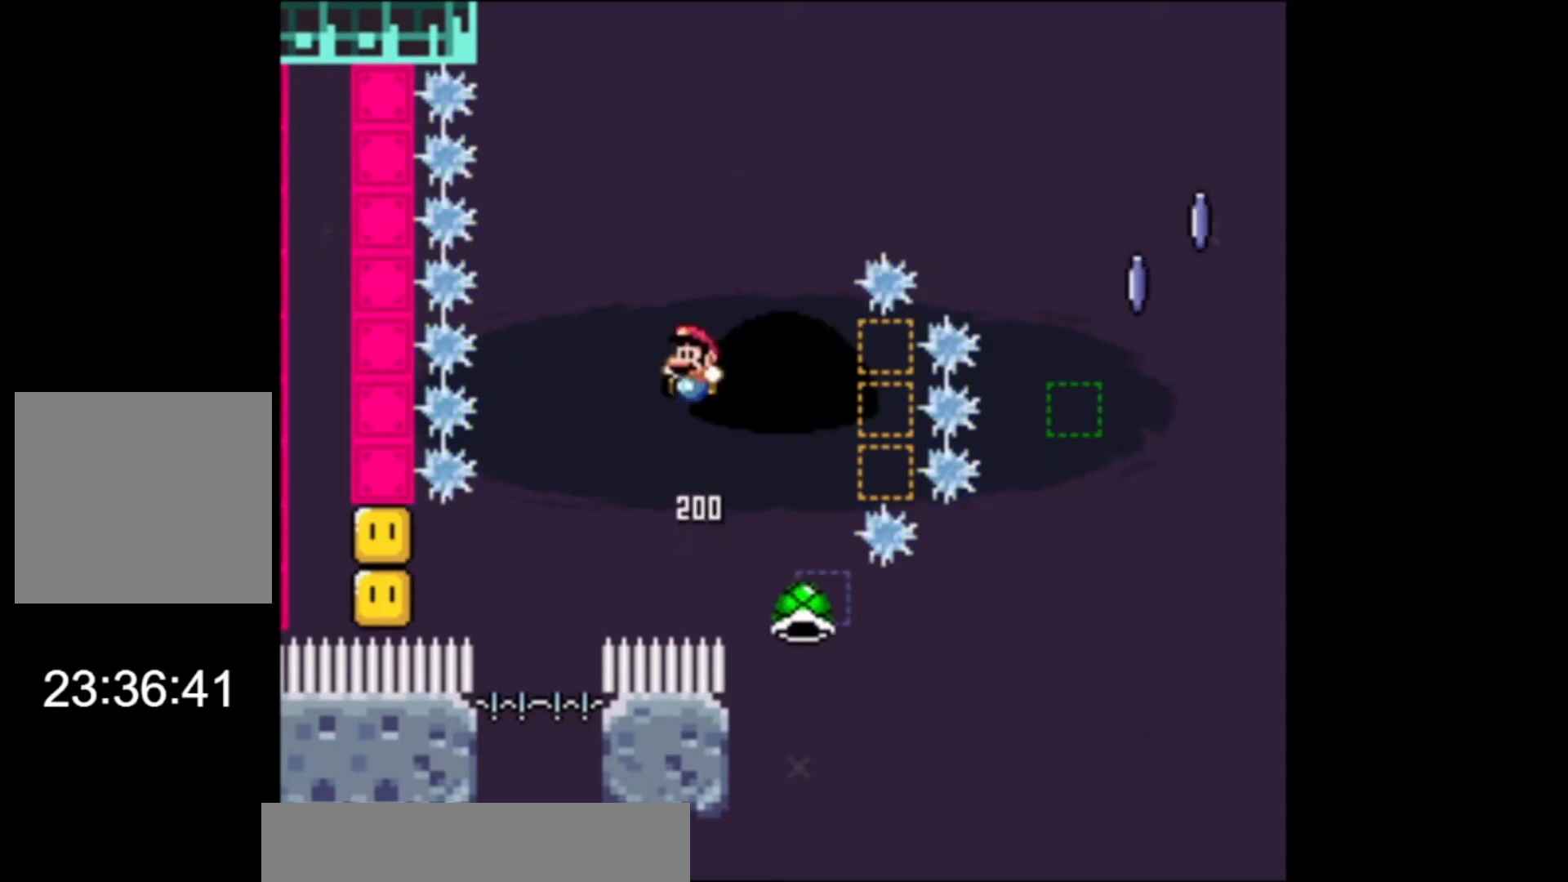
{"buttons": ["A", "X"], "left_stick": "up-right", "events": [[133, "left_stick", "down-left"], [267, "left_stick", "up-right"]]}
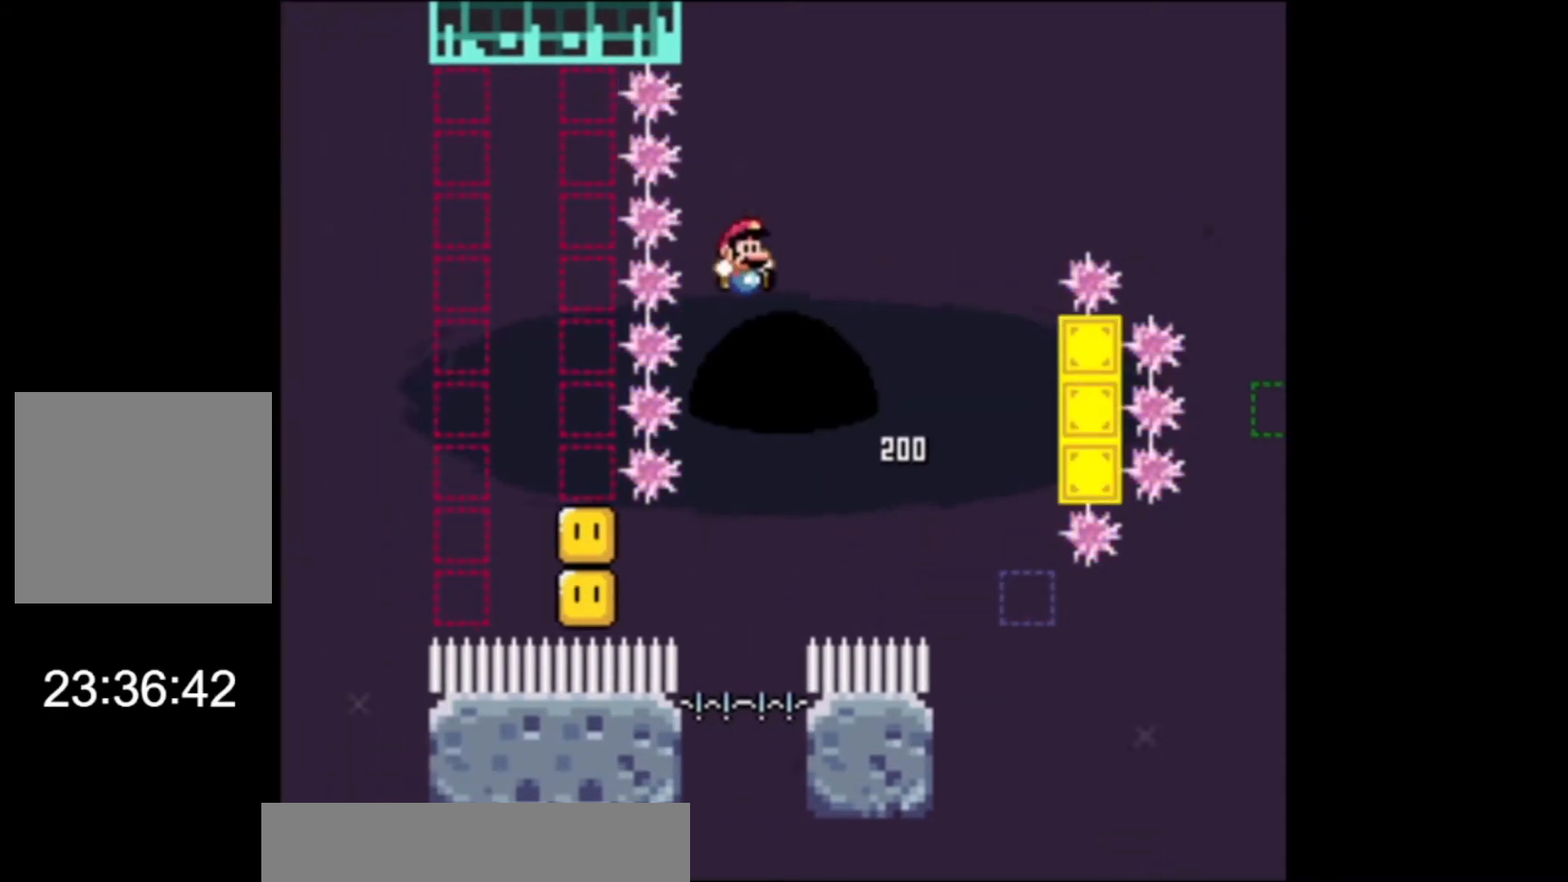
{"buttons": ["A", "X"], "left_stick": "up-right", "events": [[67, "L2", "down"], [467, "L2", "up"]]}
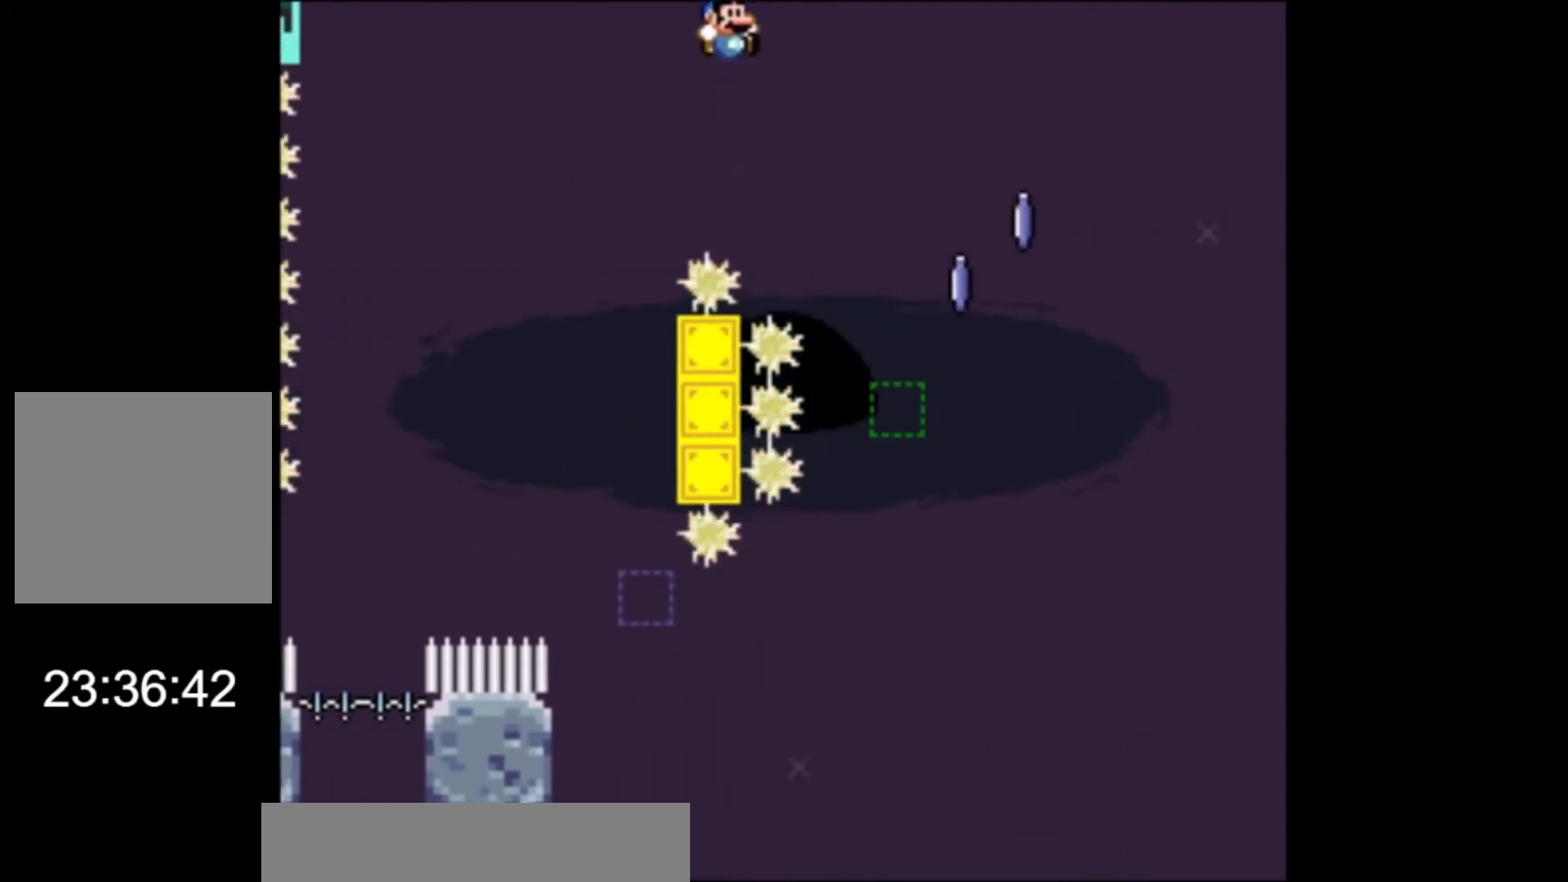
{"buttons": ["X"], "left_stick": "center", "events": [[133, "left_stick", "up-left"], [367, "left_stick", "down-left"], [467, "left_stick", "center"], [500, "A", "up"]]}
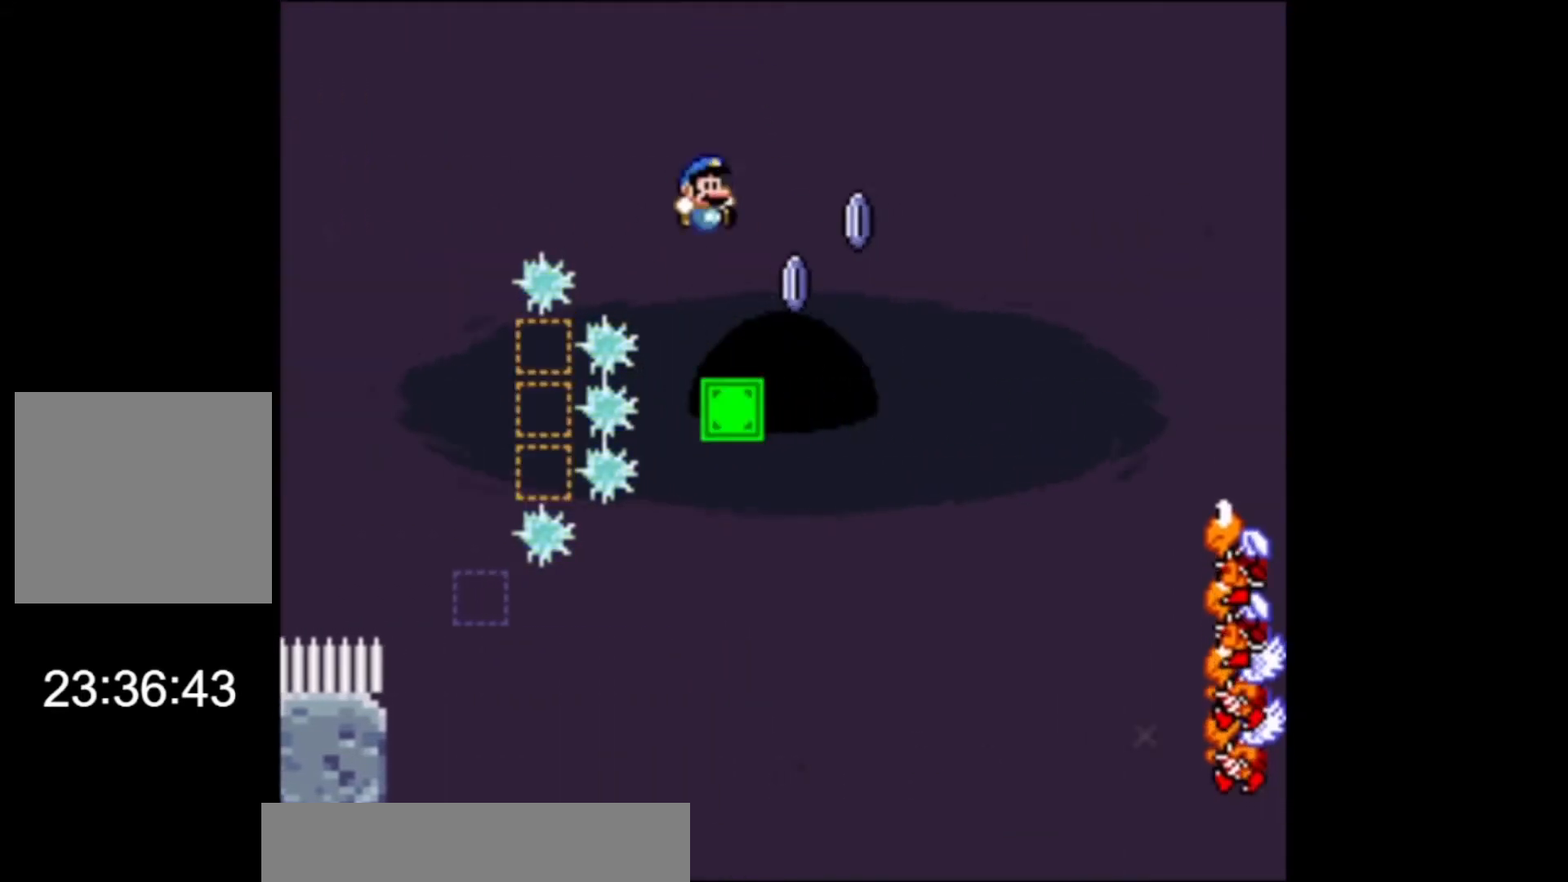
{"buttons": ["A", "X"], "left_stick": "right", "events": [[67, "left_stick", "right"], [367, "A", "down"]]}
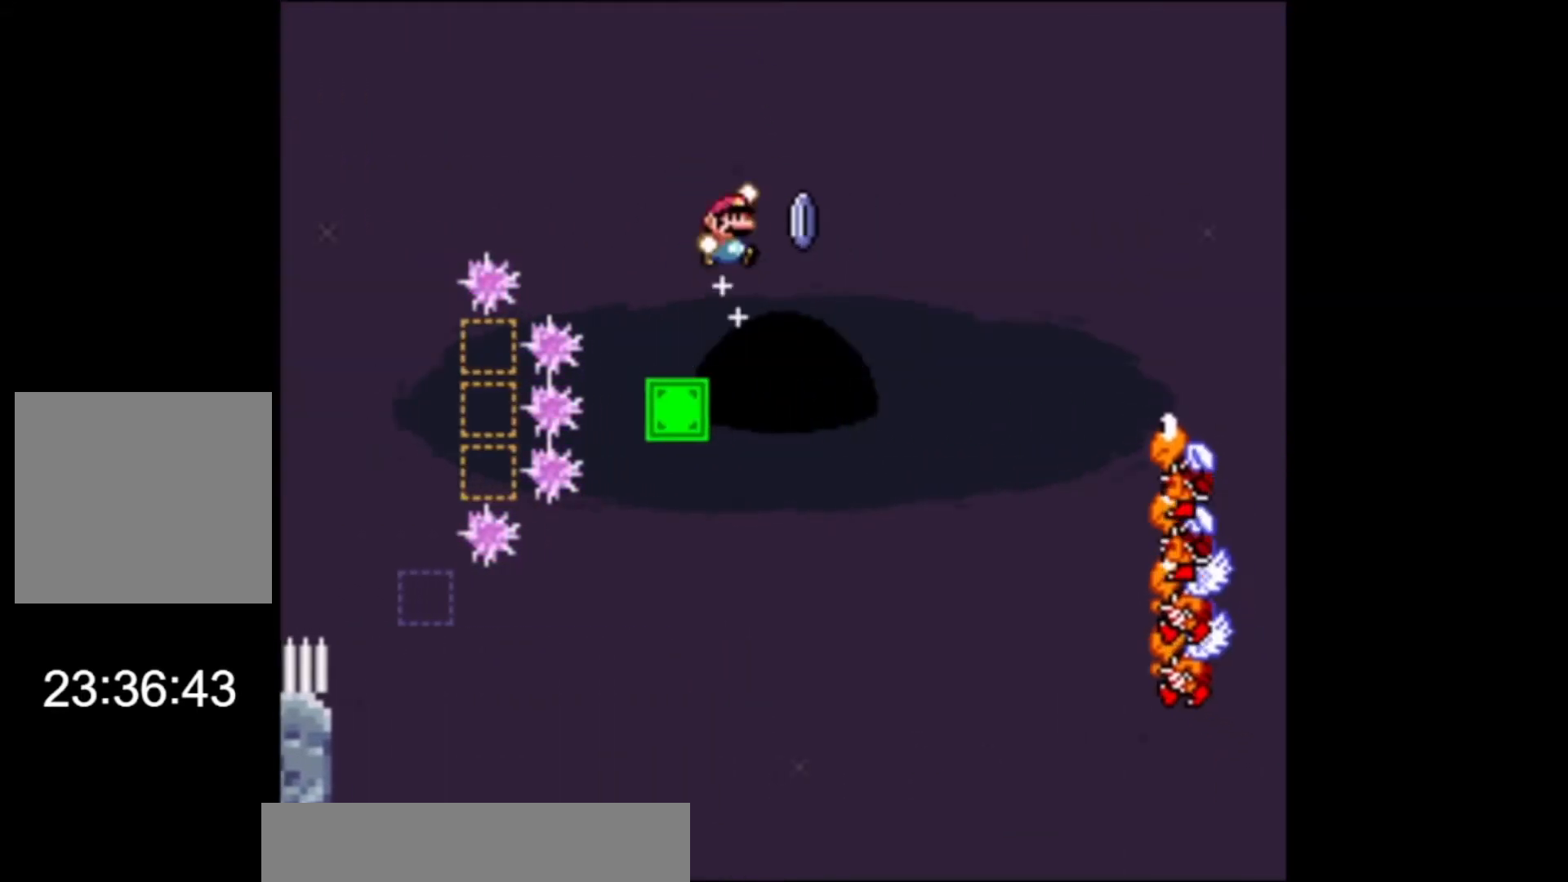
{"buttons": ["A", "X"], "left_stick": "left", "events": [[67, "A", "up"], [200, "left_stick", "center"], [333, "A", "down"], [333, "left_stick", "left"]]}
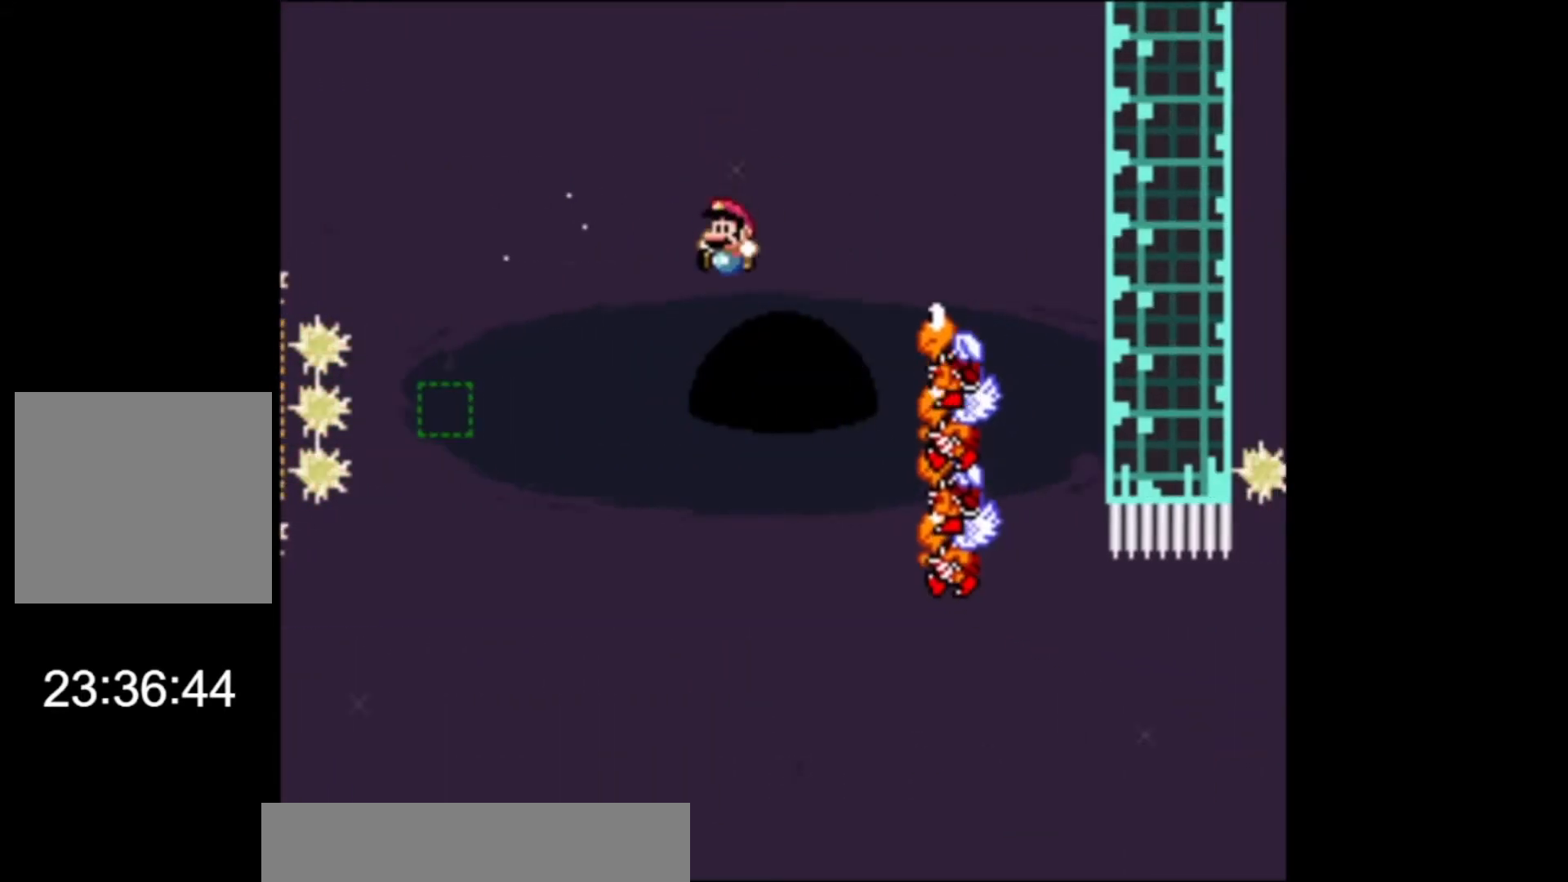
{"buttons": ["A", "X"], "left_stick": "up-right", "events": [[67, "left_stick", "right"], [267, "left_stick", "up-right"]]}
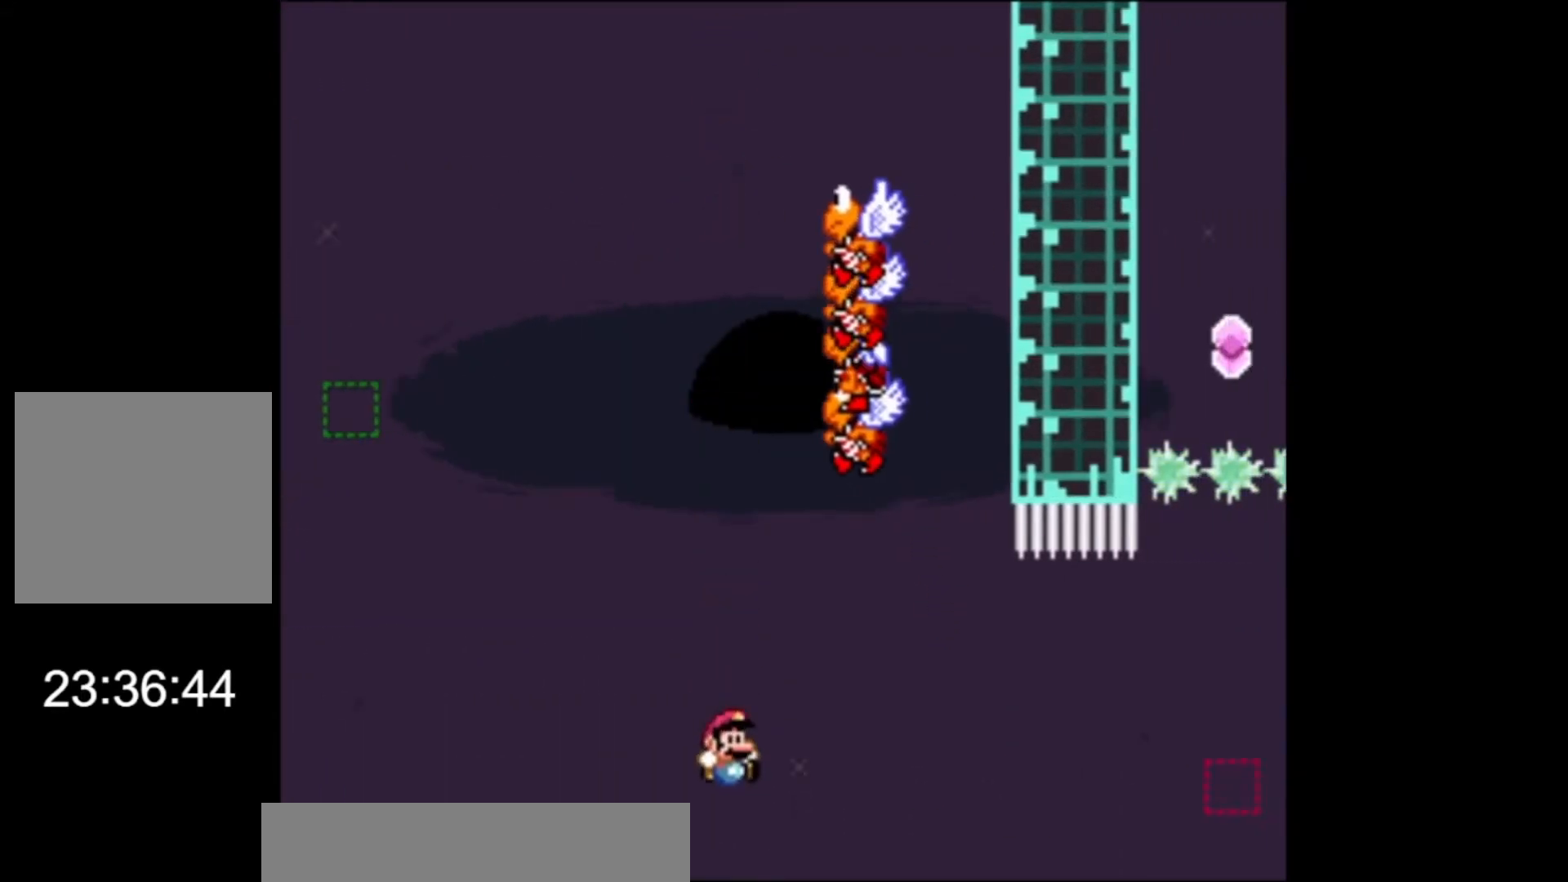
{"buttons": ["A", "X", "L2"], "left_stick": "up-right", "events": [[167, "L2", "down"]]}
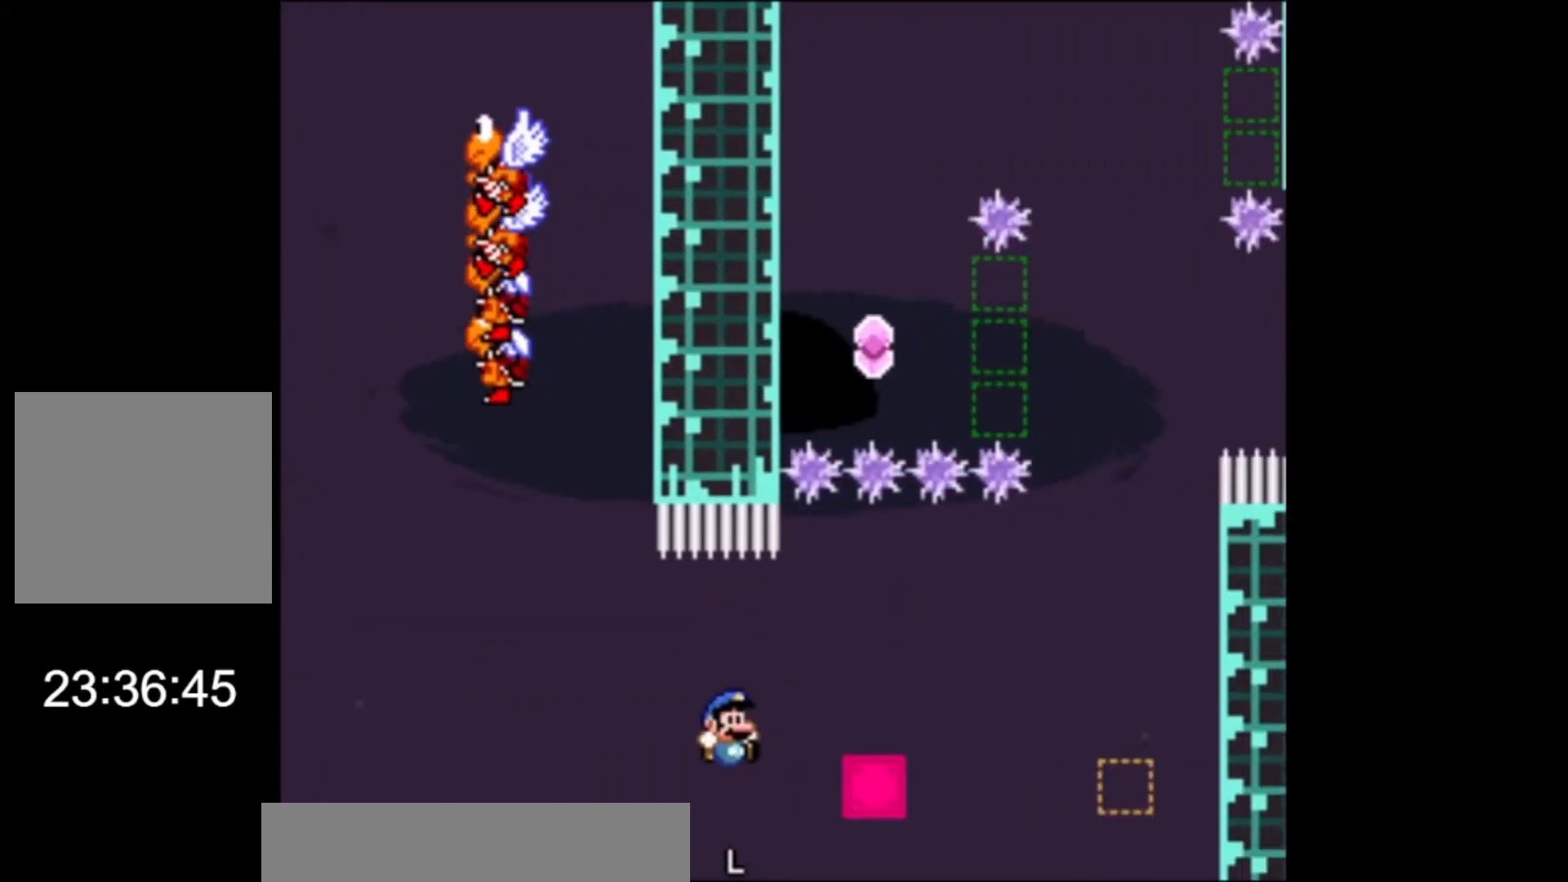
{"buttons": ["X"], "left_stick": "left", "events": [[67, "L2", "up"], [100, "left_stick", "up-left"], [200, "A", "up"], [300, "left_stick", "center"], [500, "left_stick", "left"]]}
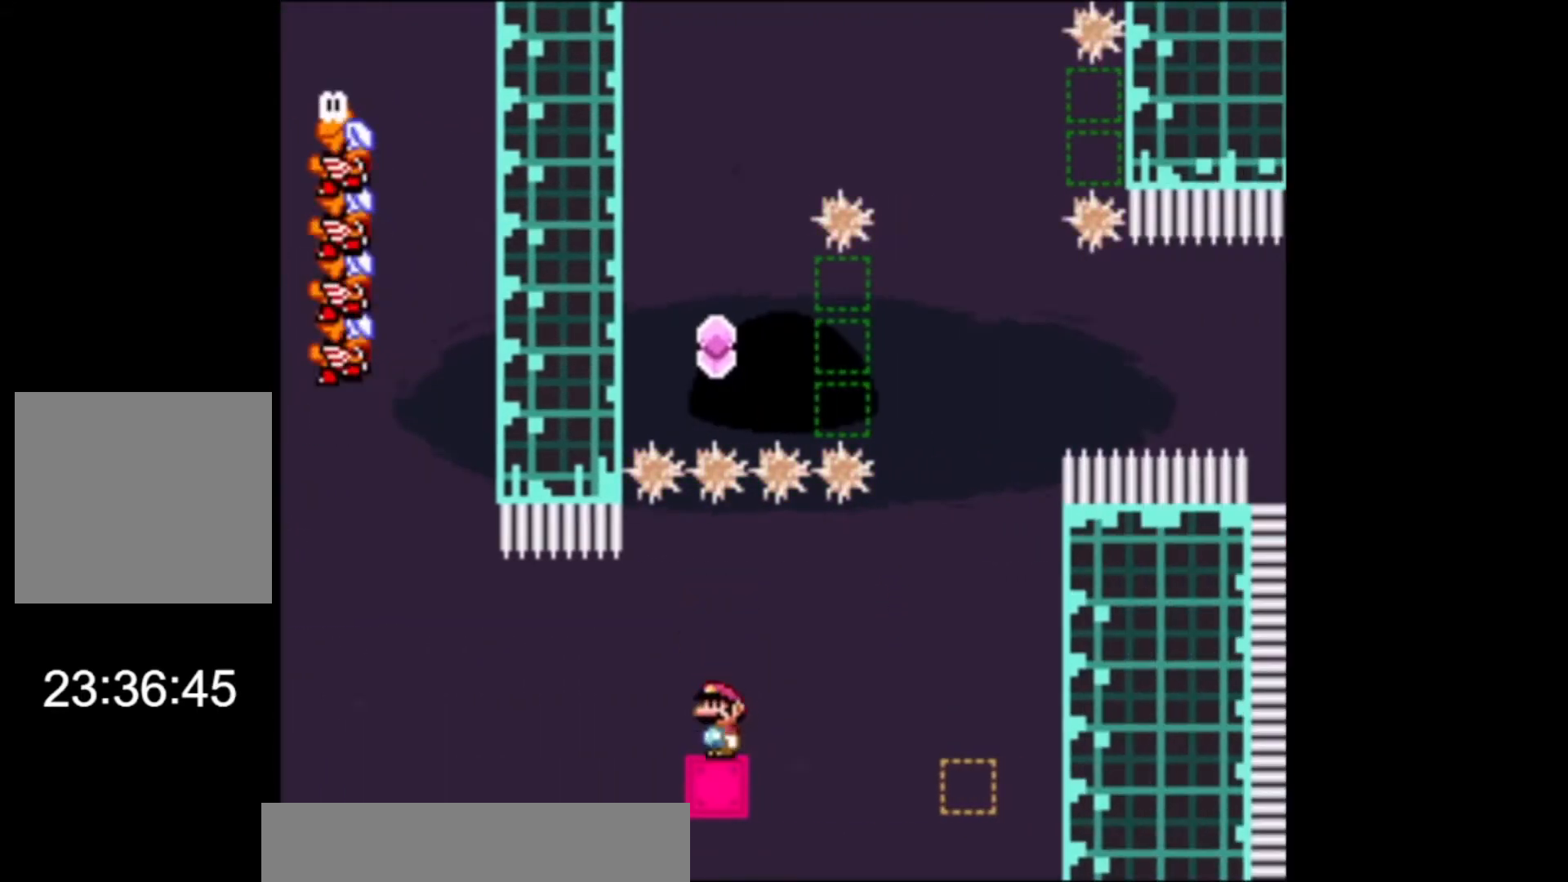
{"buttons": ["A", "X"], "left_stick": "left", "events": [[33, "A", "down"], [200, "L2", "down"], [200, "L3", "down"], [233, "left_stick", "right"], [300, "L3", "up"], [367, "L2", "up"], [400, "left_stick", "left"]]}
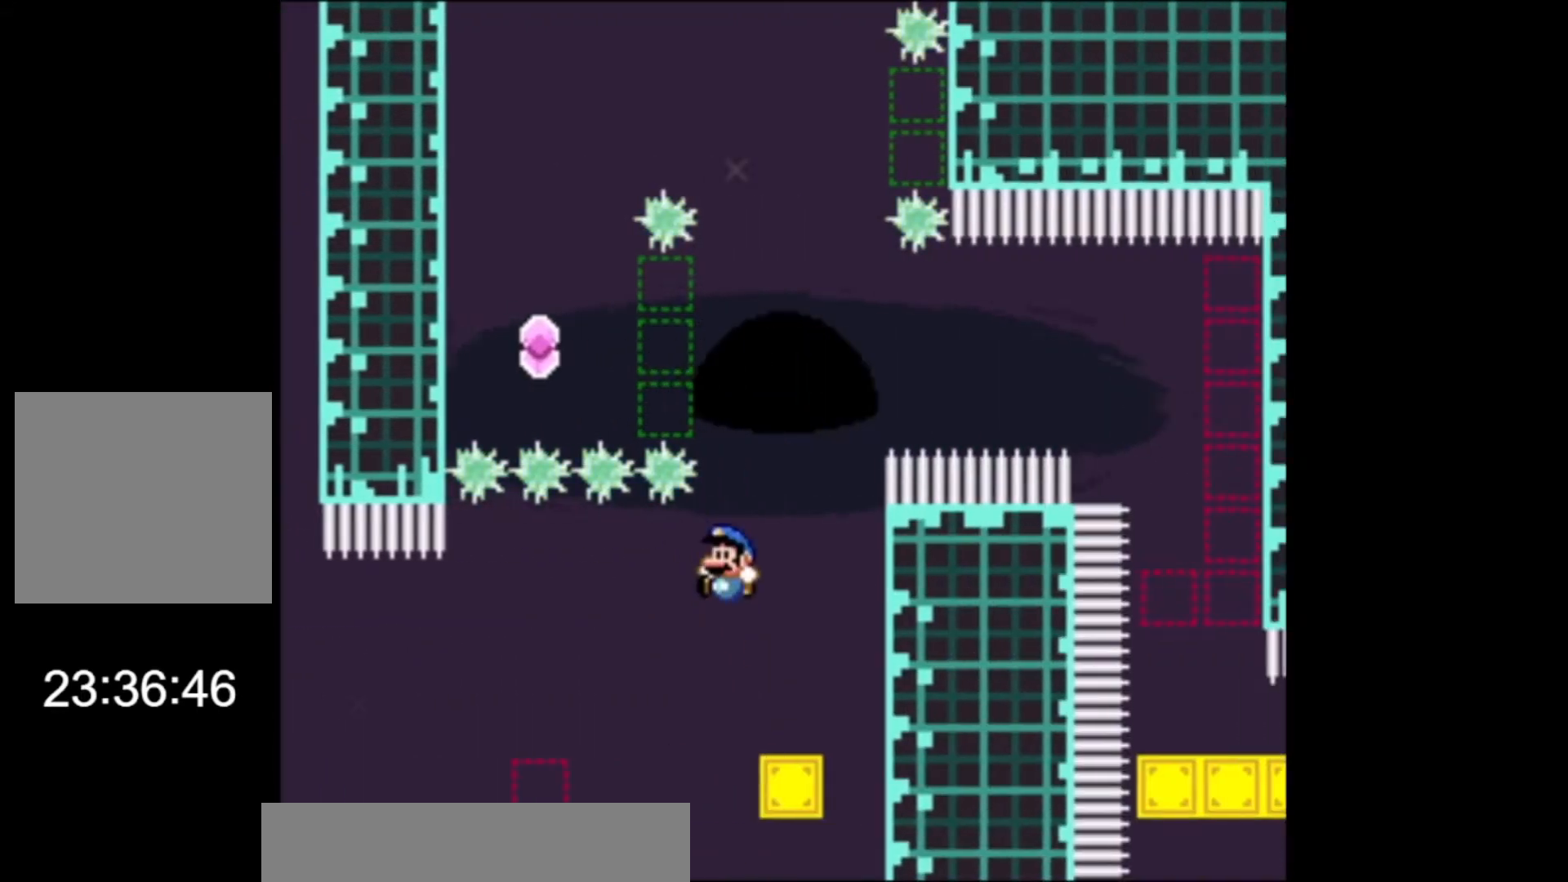
{"buttons": ["A", "X"], "left_stick": "center", "events": [[133, "A", "up"], [167, "left_stick", "center"], [500, "A", "down"]]}
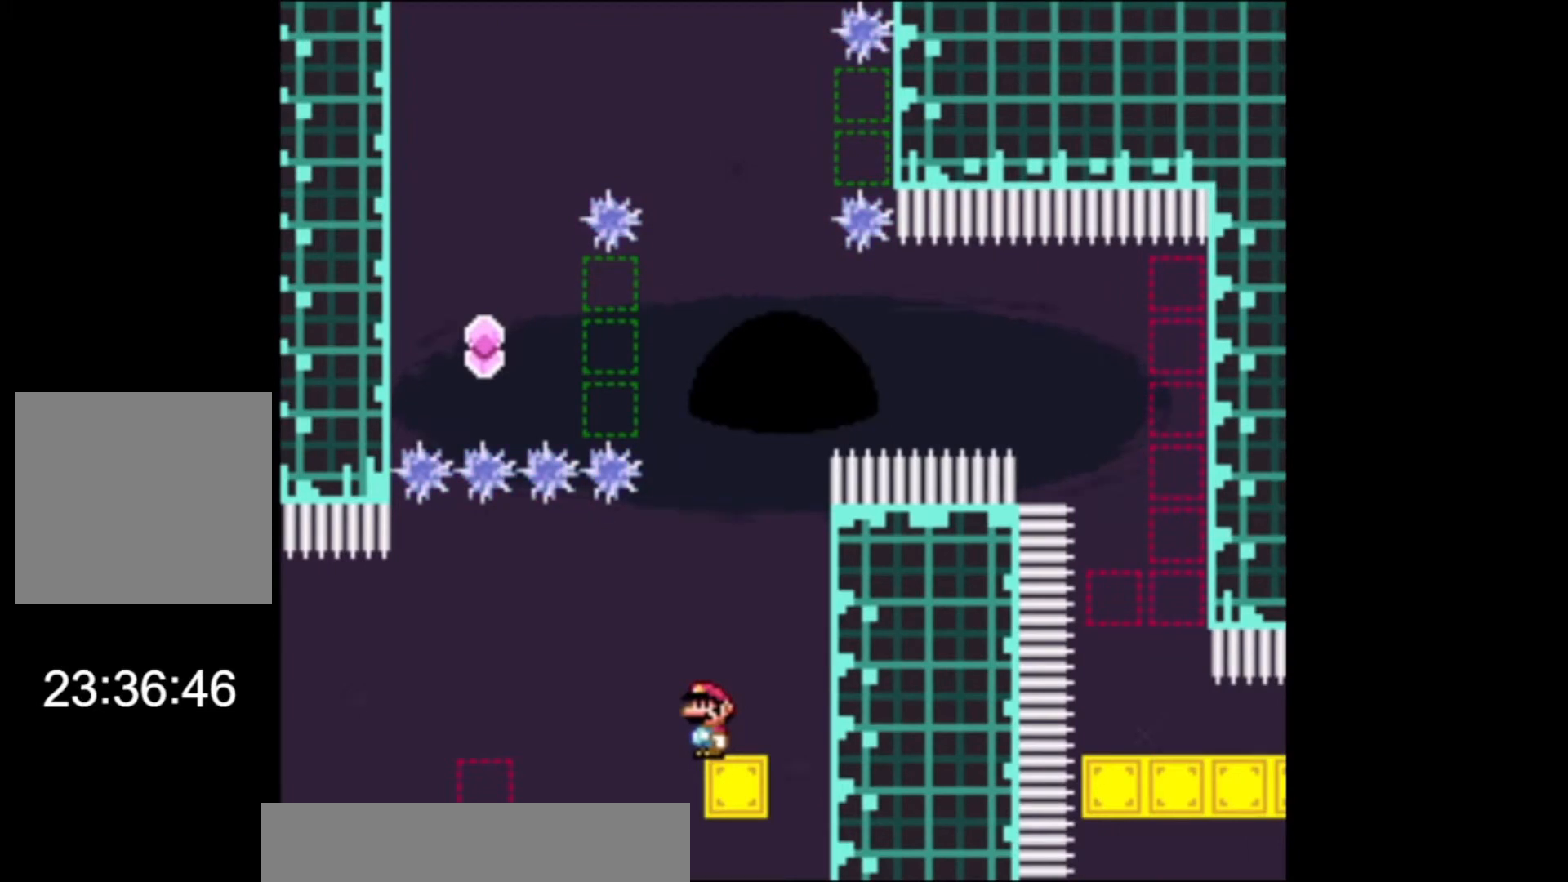
{"buttons": ["A", "X"], "left_stick": "up-left", "events": [[200, "left_stick", "up"], [267, "L2", "down"], [500, "L2", "up"], [500, "left_stick", "up-left"]]}
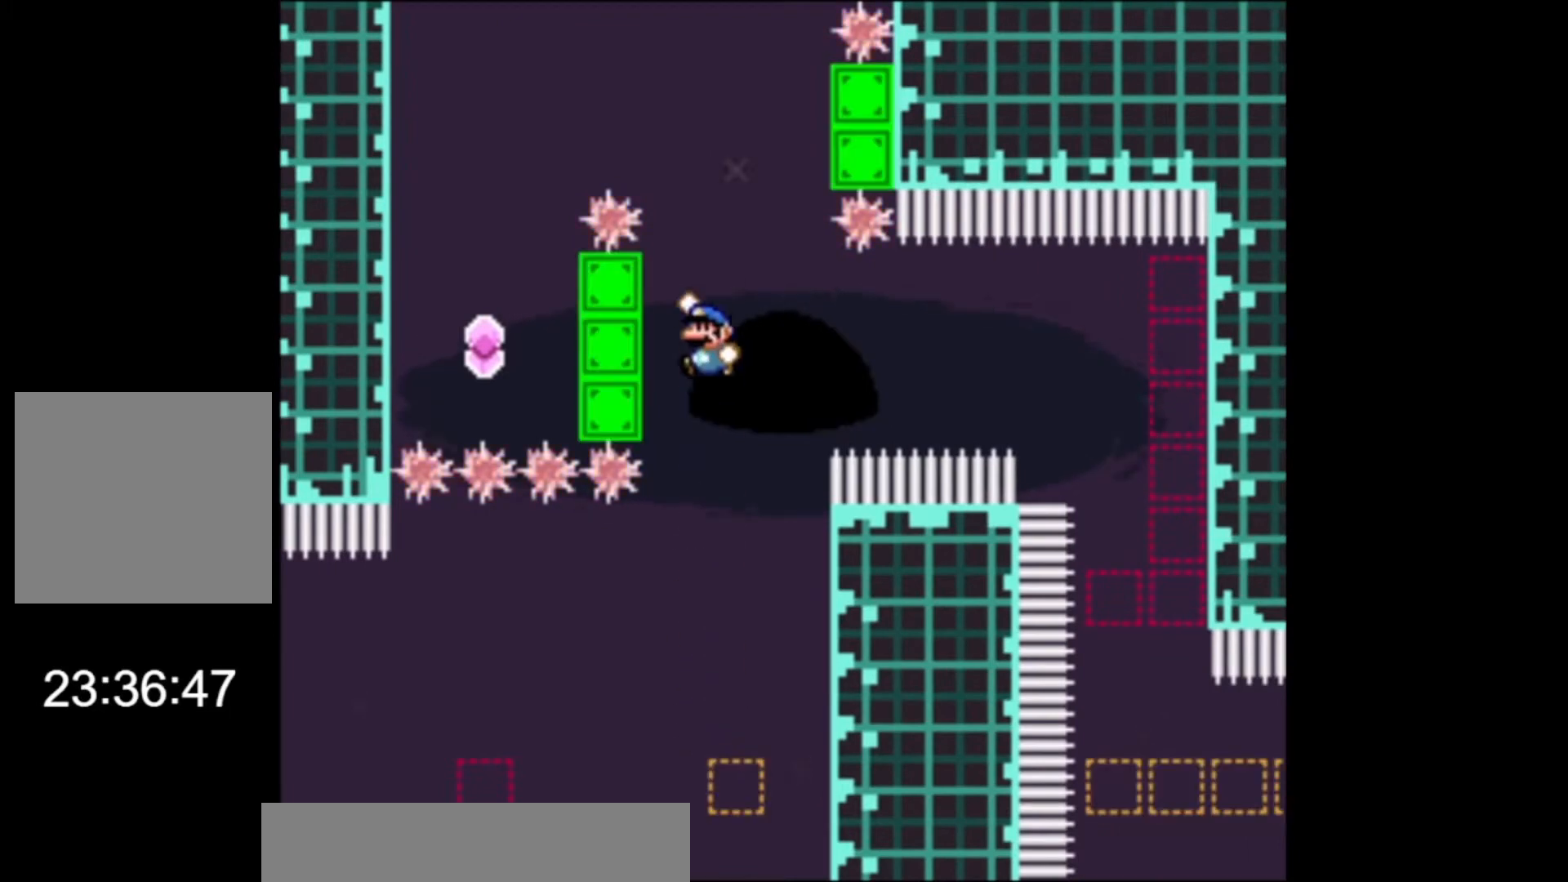
{"buttons": ["A", "X"], "left_stick": "right", "events": [[67, "A", "up"], [367, "A", "down"], [467, "left_stick", "right"]]}